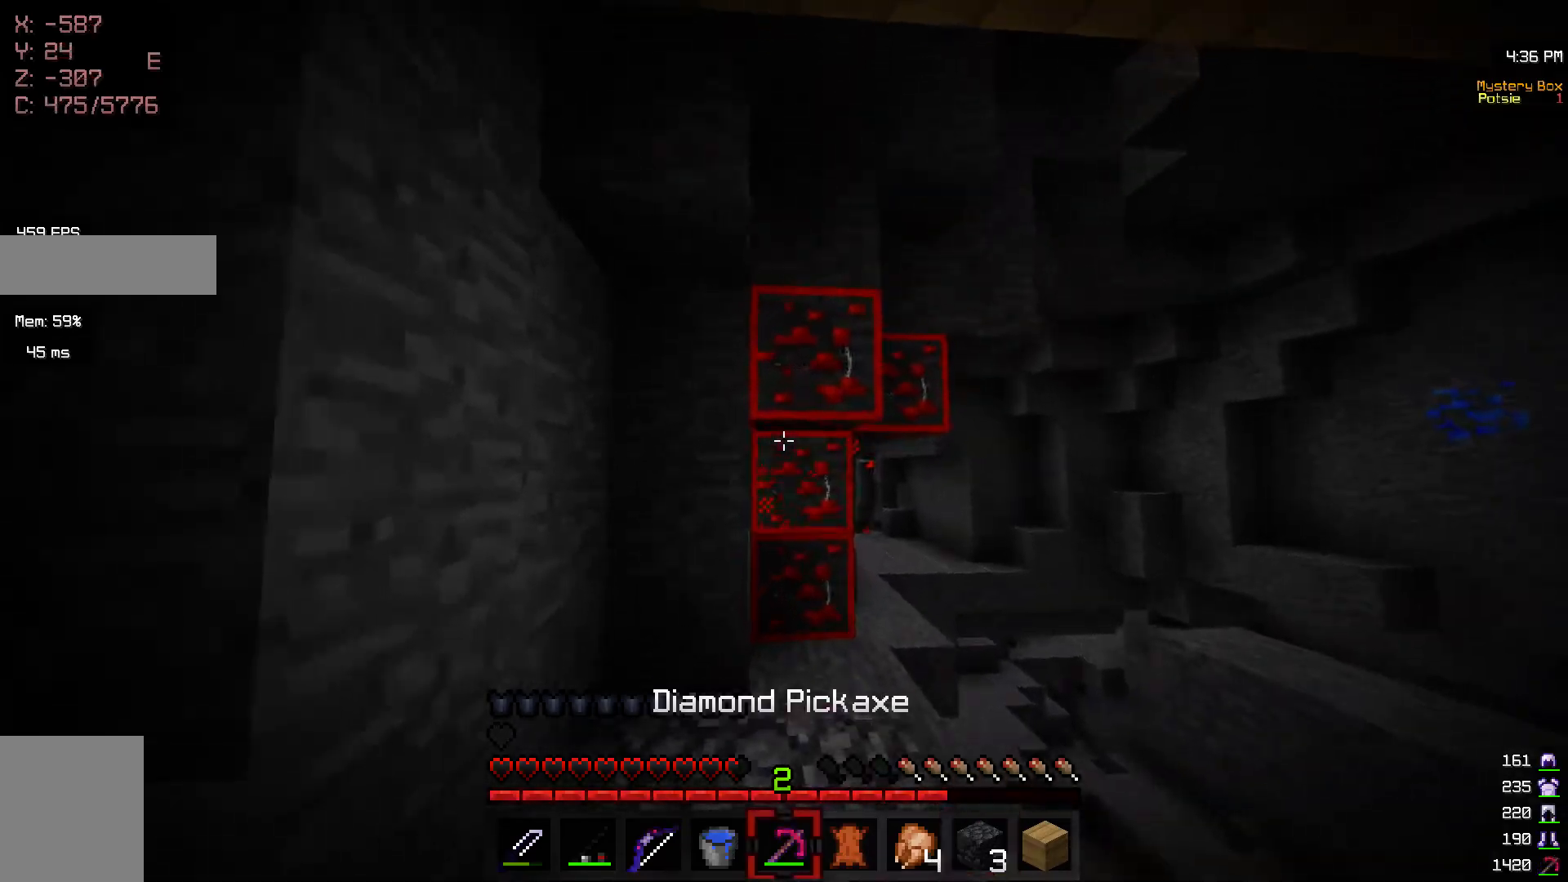
Gameplay with keyboard and mouse; each line is a JSON object with the keys and mouse buttons held at the frame after it. "events" lists presses ("down") and releases ("up") of "a", "d", "s", "w", "mouse_left" and "mouse_right" between this image and that frame as [ms after this image, input, new state], when the widget could be followed in between. "mouse_left", "mouse_right" = the "left", "right" buttons of the "mouse" list. No other keys are recorded. Fast repeated clicks can show as one long hold. Mouse movement is not recorded.
{"keys": ["d", "w"], "mouse": ["left"], "events": [[117, "d", "down"]]}
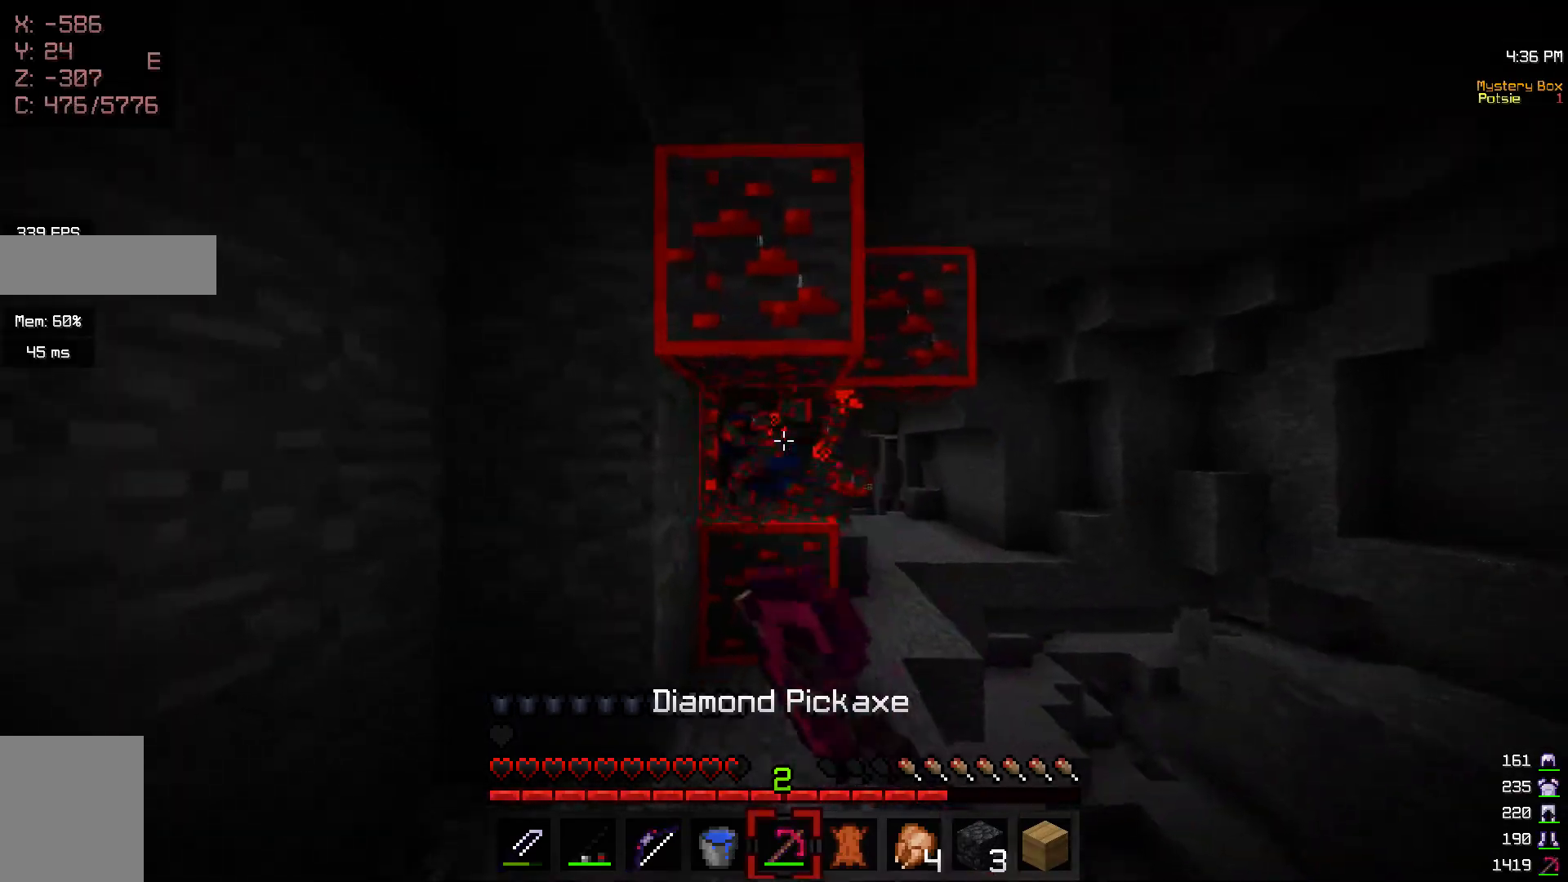
{"keys": ["w"], "mouse": ["left"], "events": [[100, "d", "up"], [350, "w", "up"], [467, "w", "down"]]}
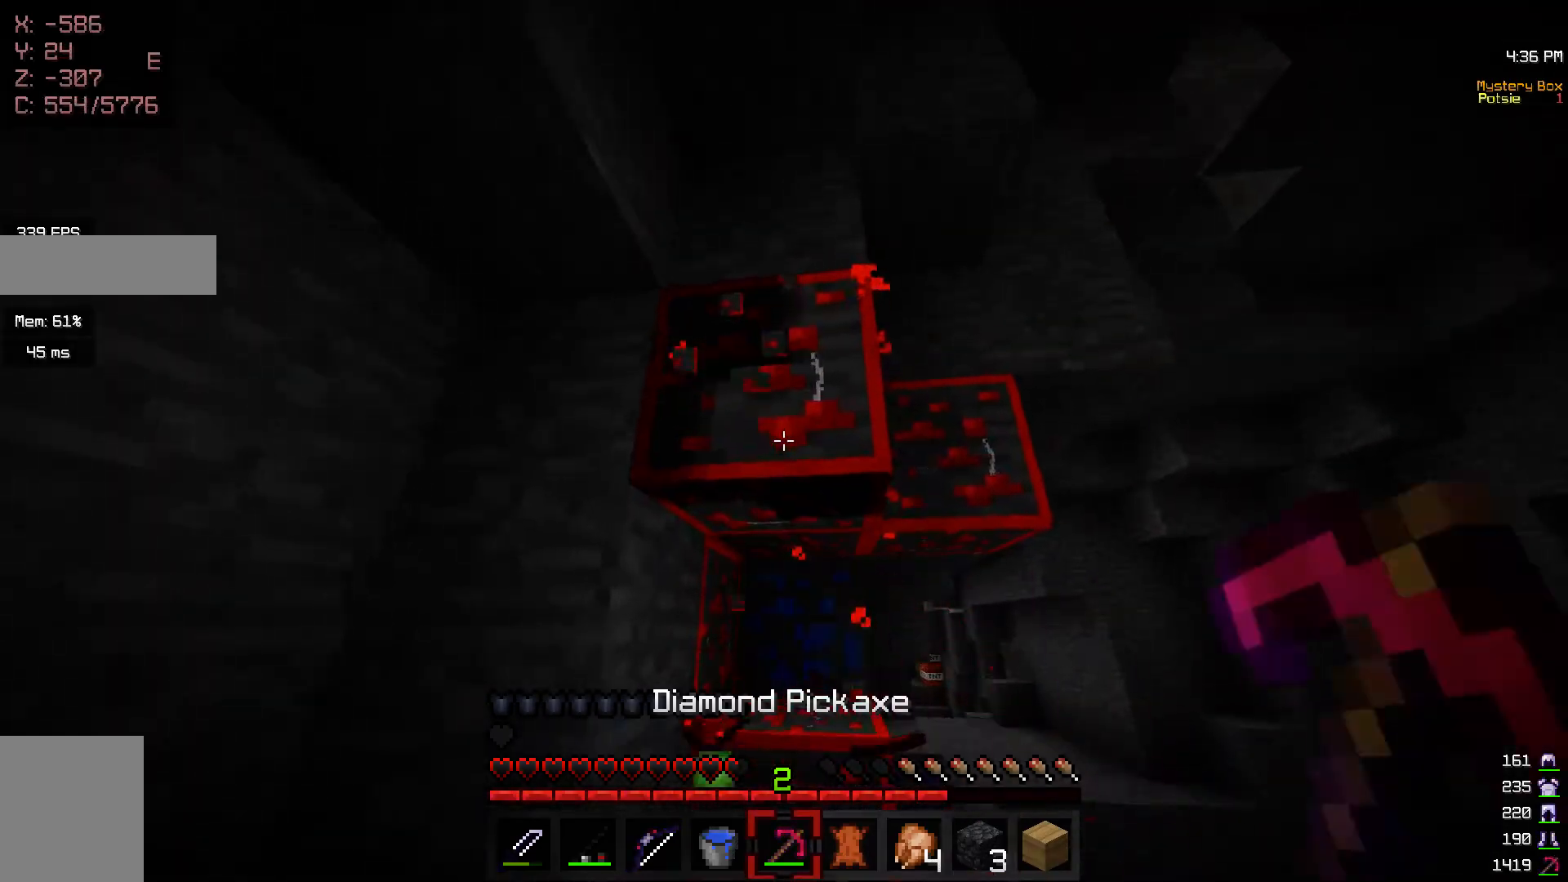
{"keys": ["w"], "mouse": ["left"], "events": []}
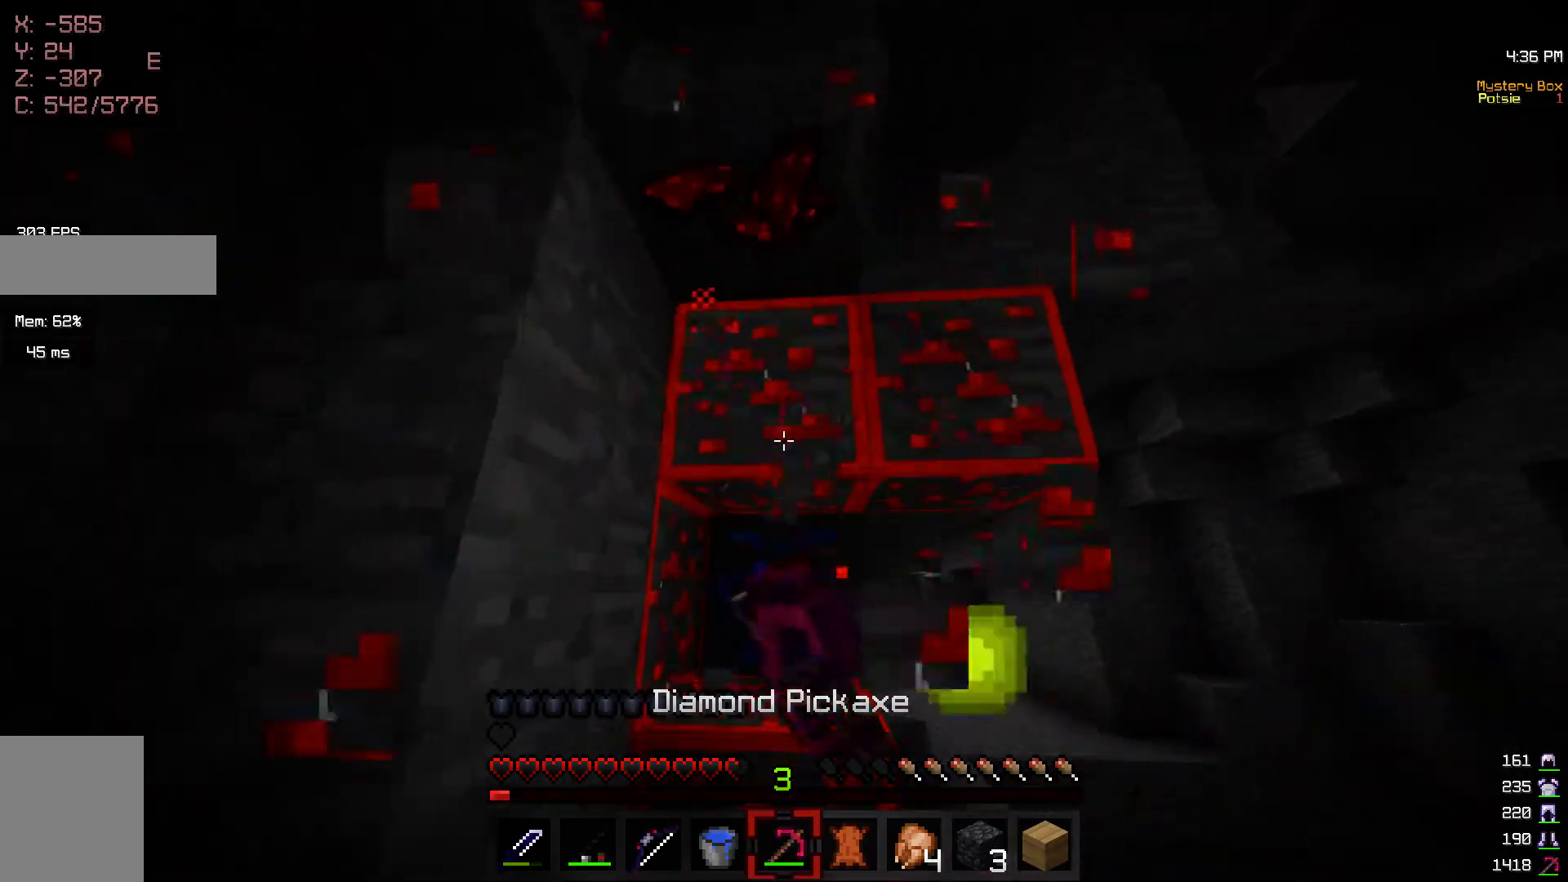
{"keys": ["w"], "mouse": ["left"], "events": []}
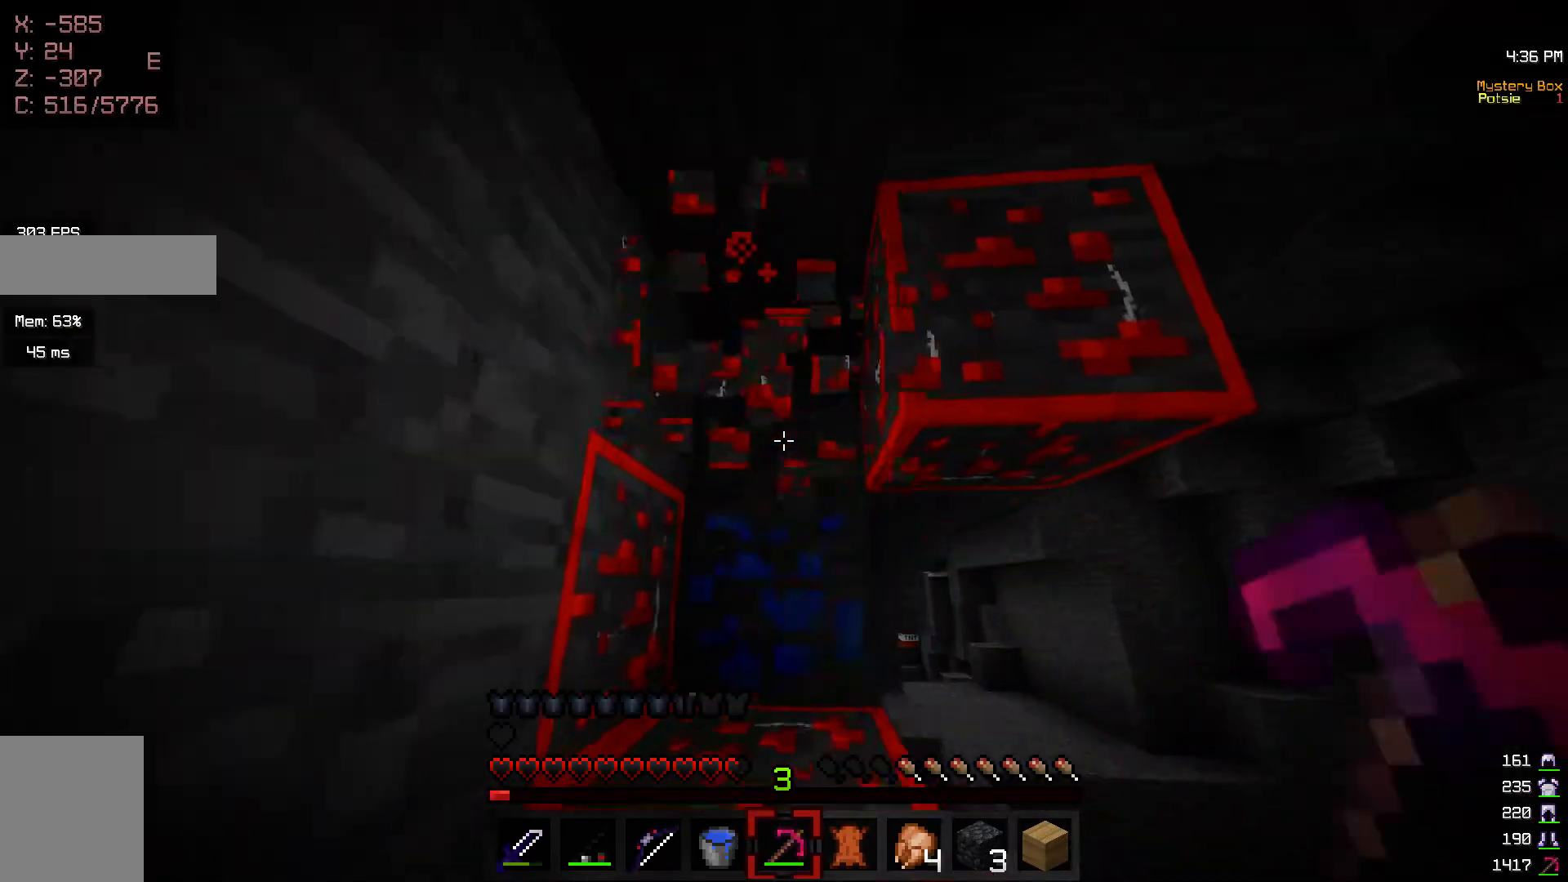
{"keys": ["w"], "mouse": ["left"], "events": [[150, "w", "up"], [317, "w", "down"]]}
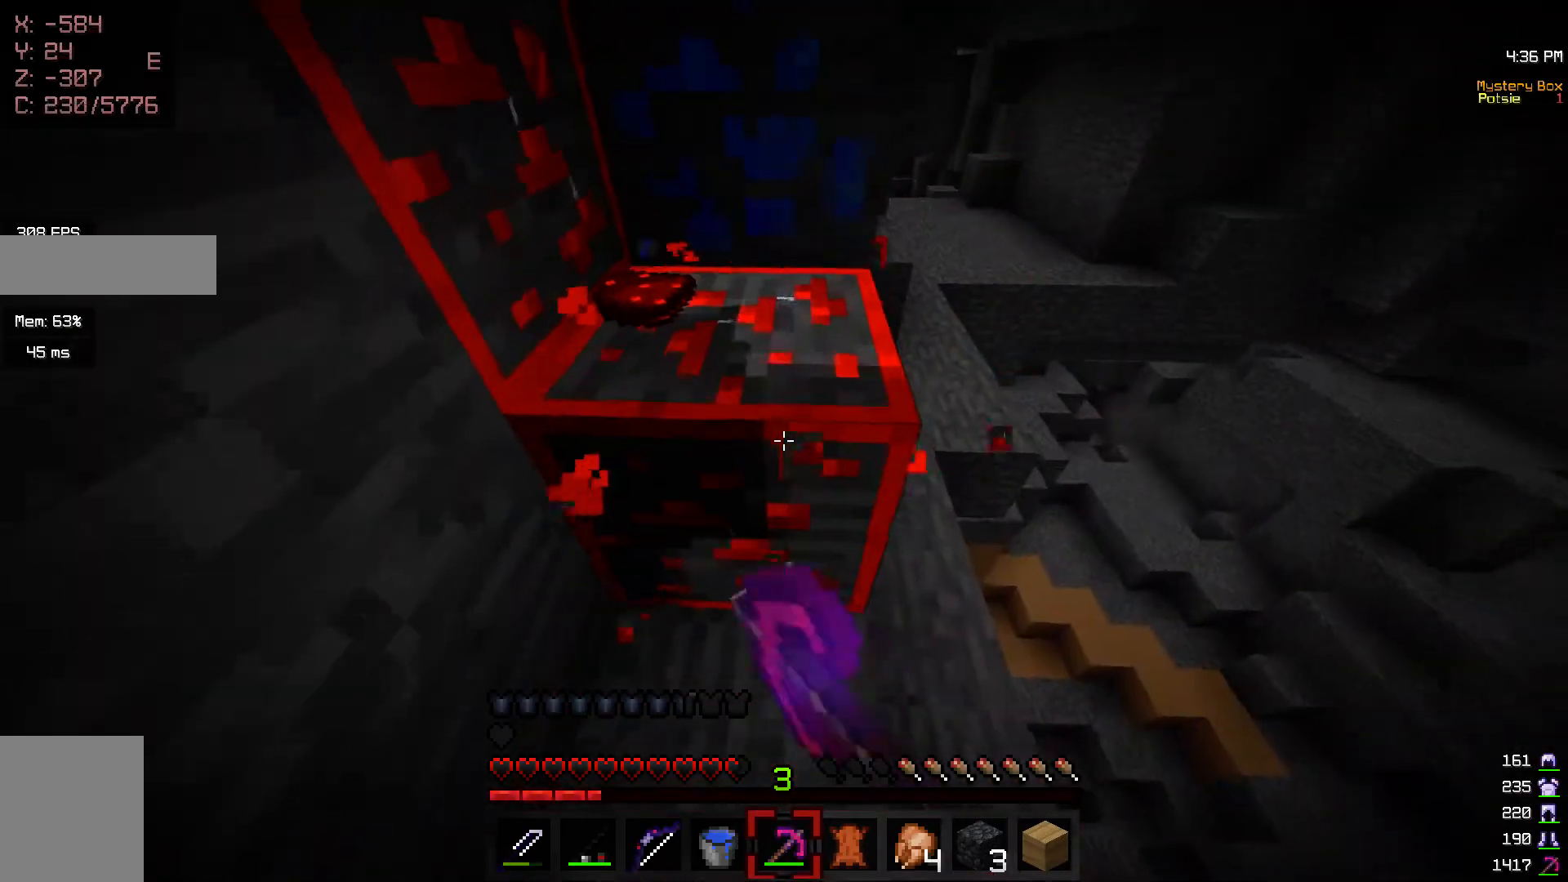
{"keys": [], "mouse": ["left"], "events": [[67, "d", "down"], [350, "w", "up"], [400, "d", "up"]]}
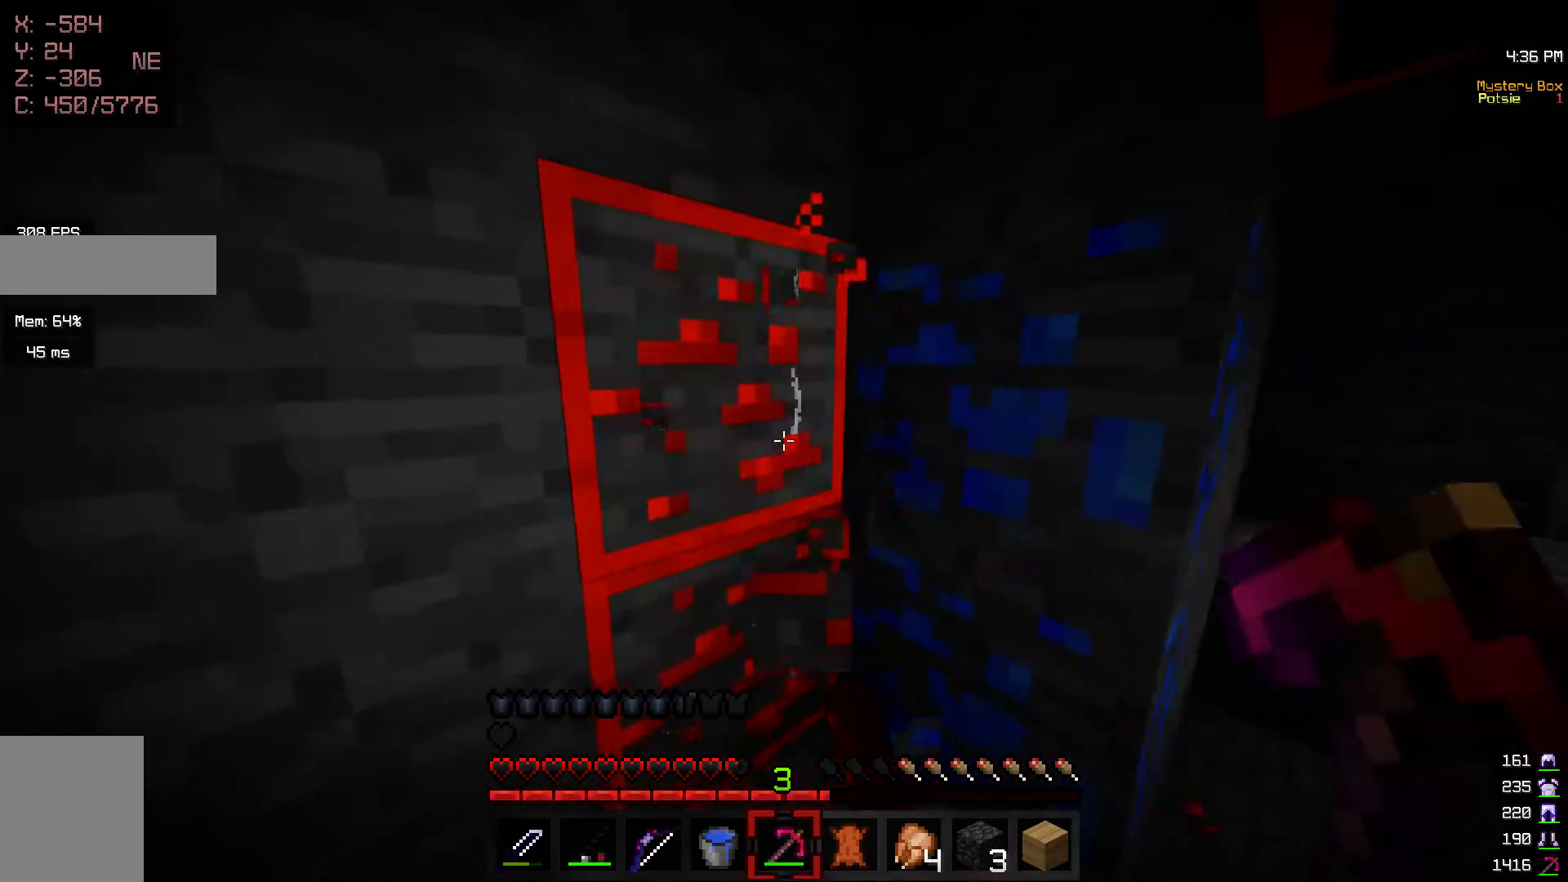
{"keys": ["a", "w"], "mouse": ["left"], "events": [[317, "w", "down"], [467, "a", "down"]]}
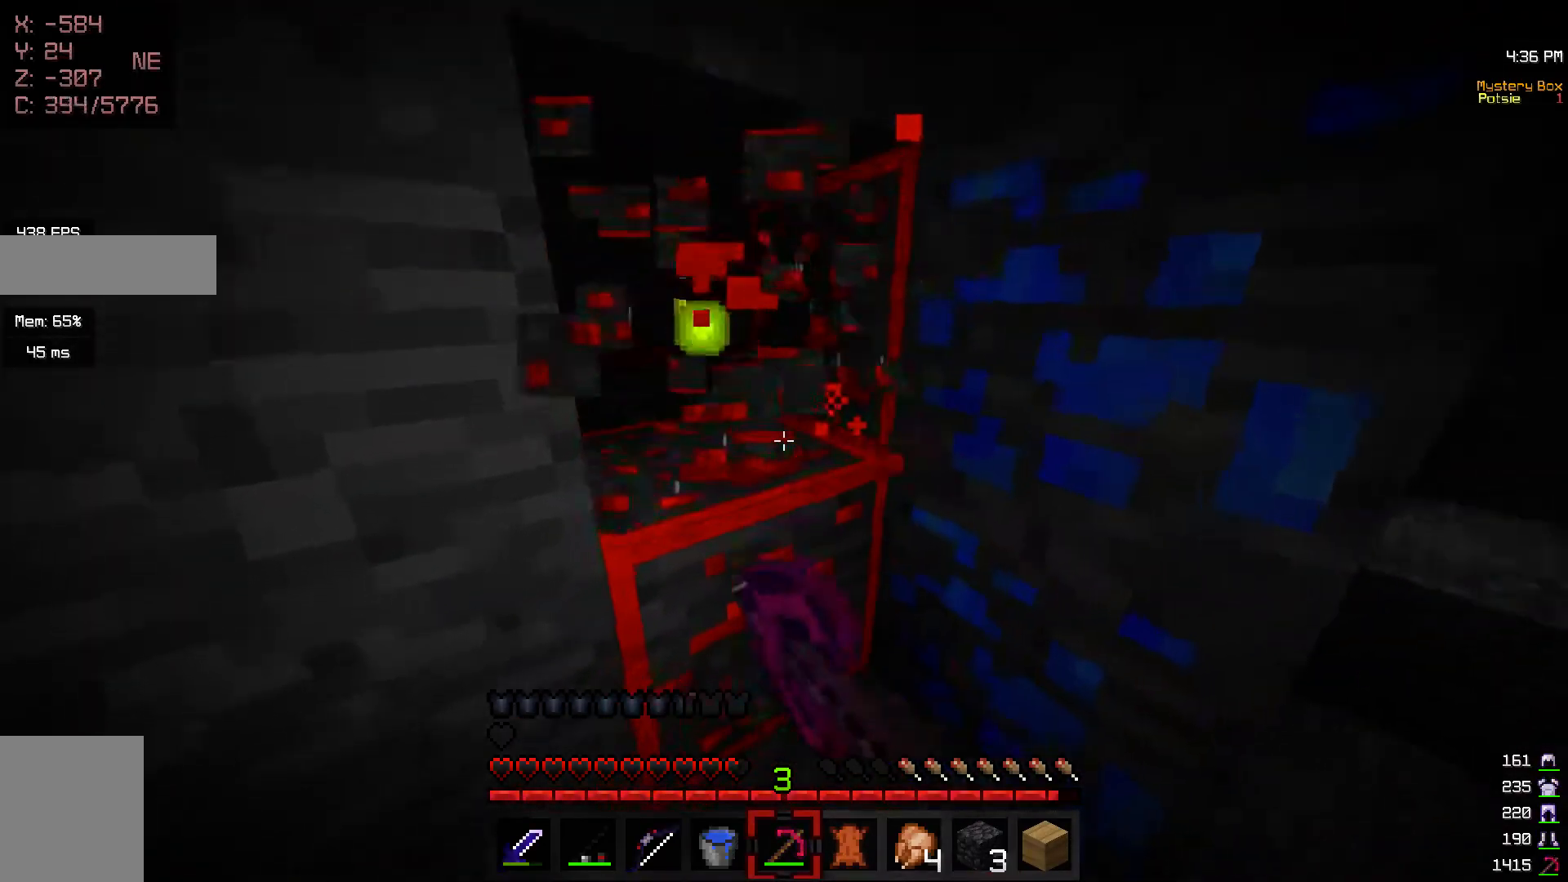
{"keys": [], "mouse": ["left"], "events": [[200, "a", "up"], [200, "w", "up"]]}
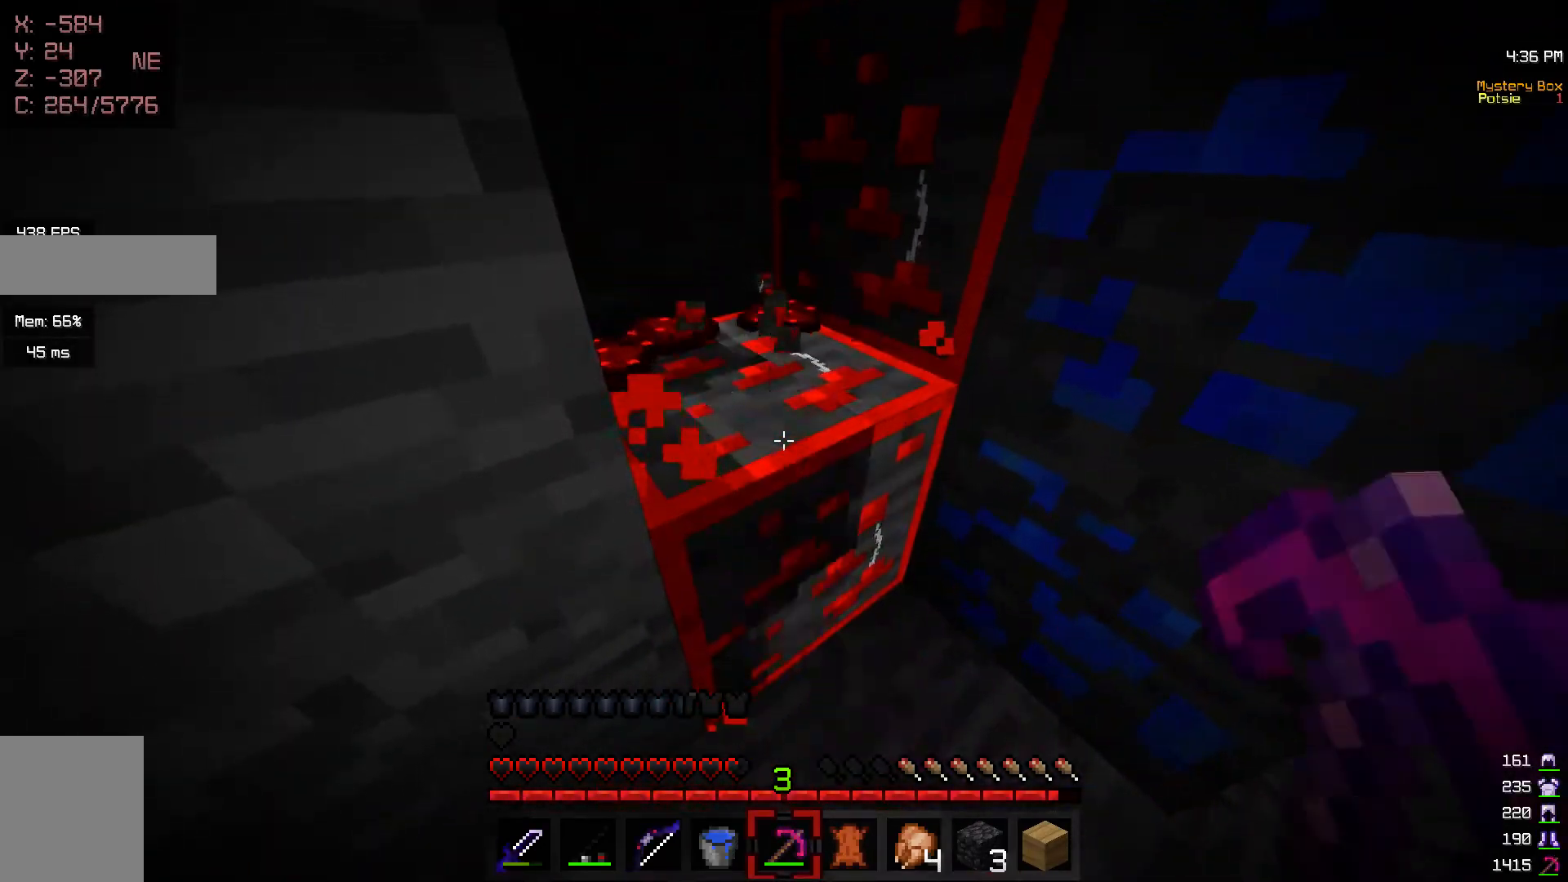
{"keys": ["w"], "mouse": ["left"], "events": [[117, "w", "down"]]}
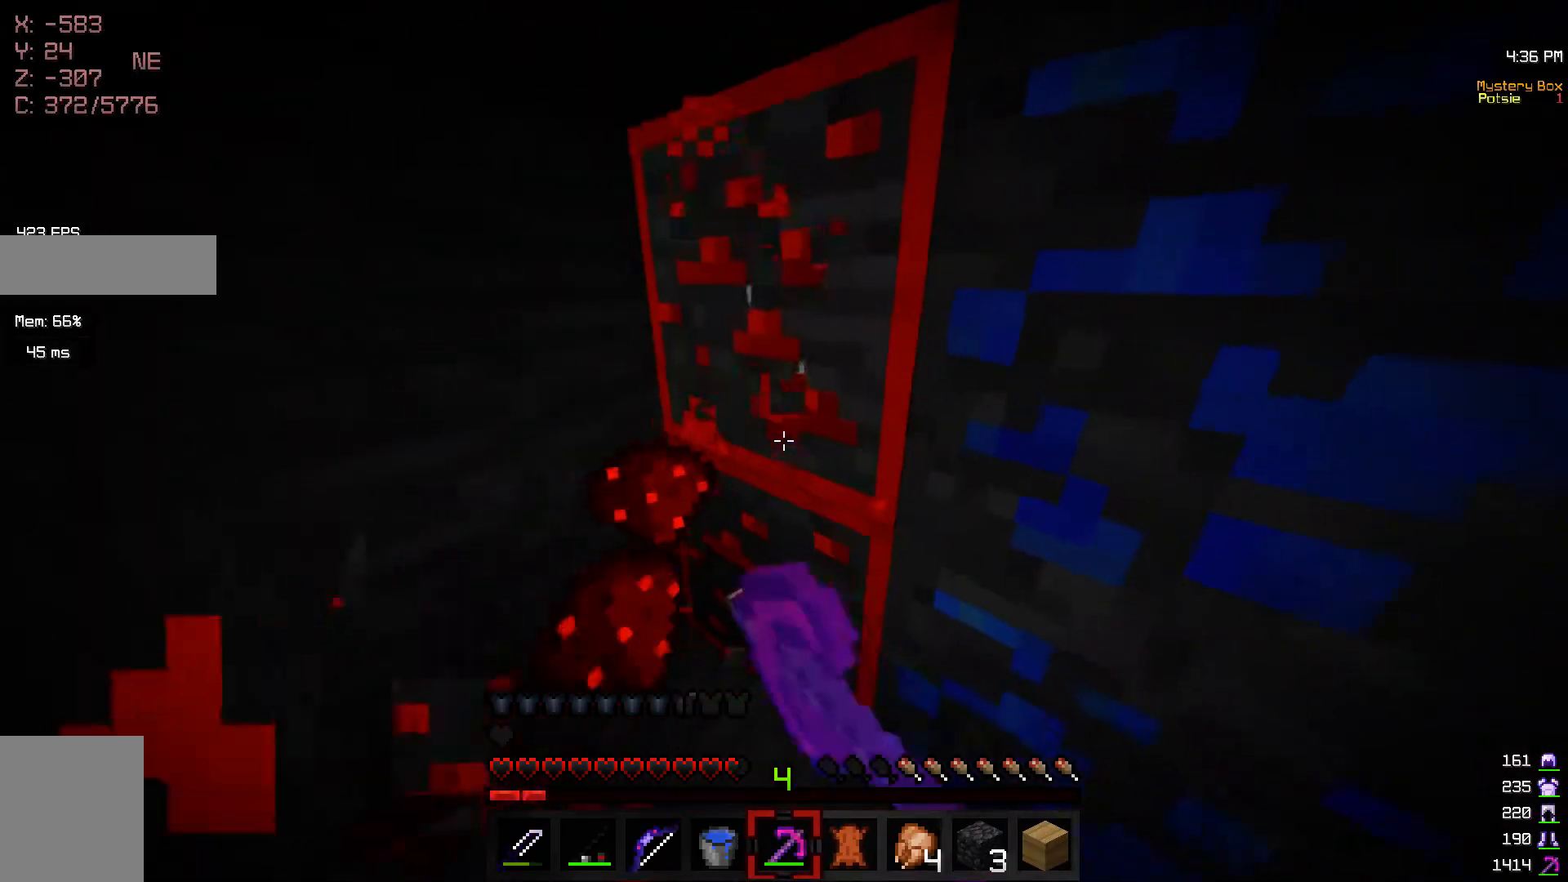
{"keys": [], "mouse": ["left"], "events": [[217, "a", "down"], [450, "a", "up"], [450, "w", "up"]]}
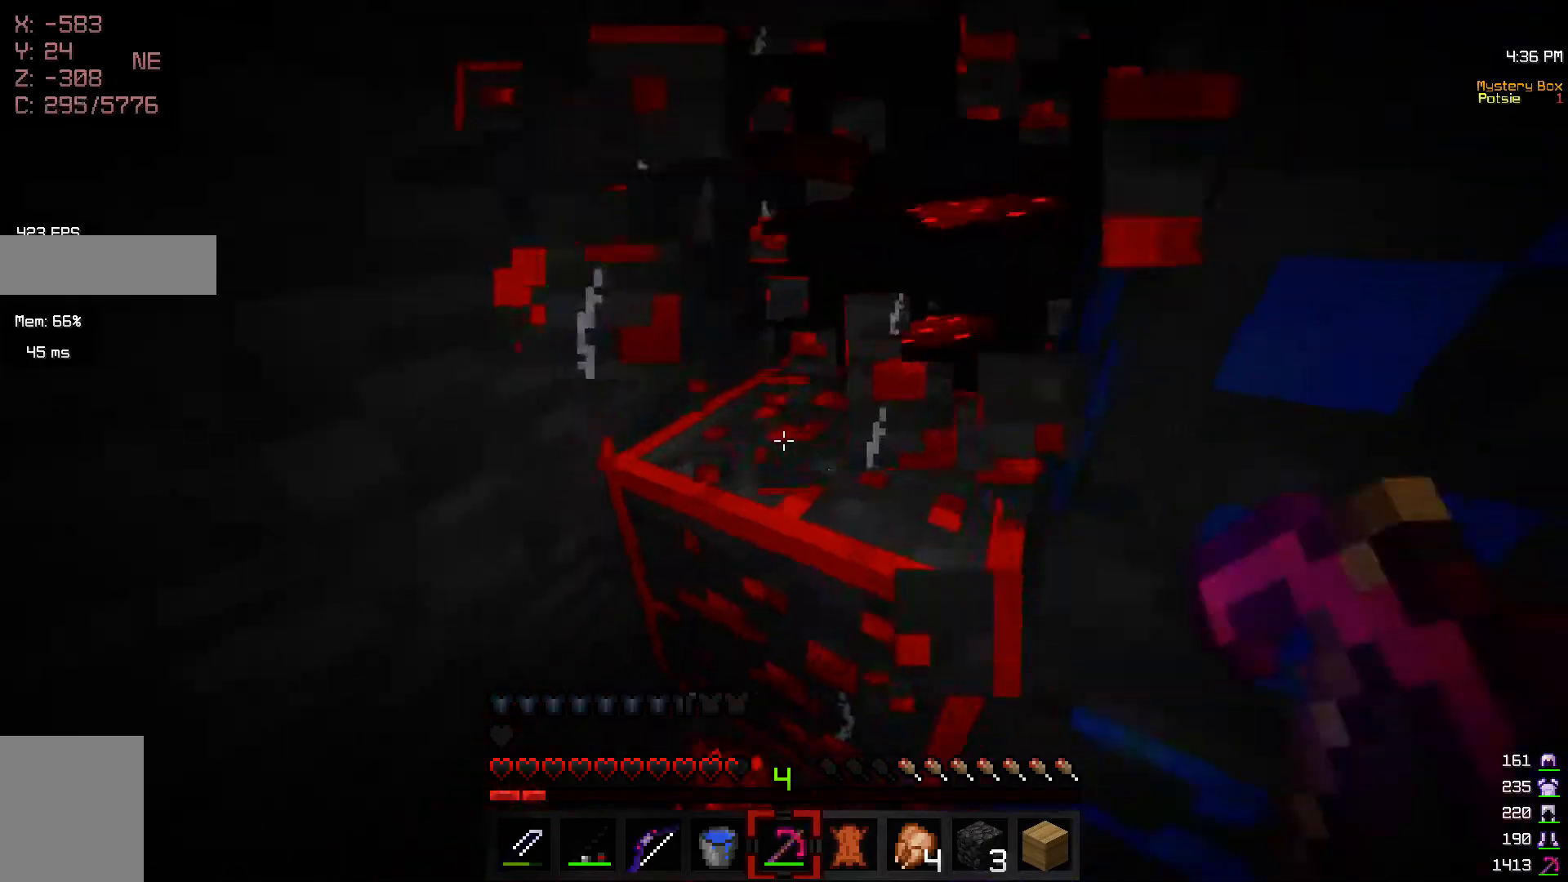
{"keys": [], "mouse": ["left"], "events": []}
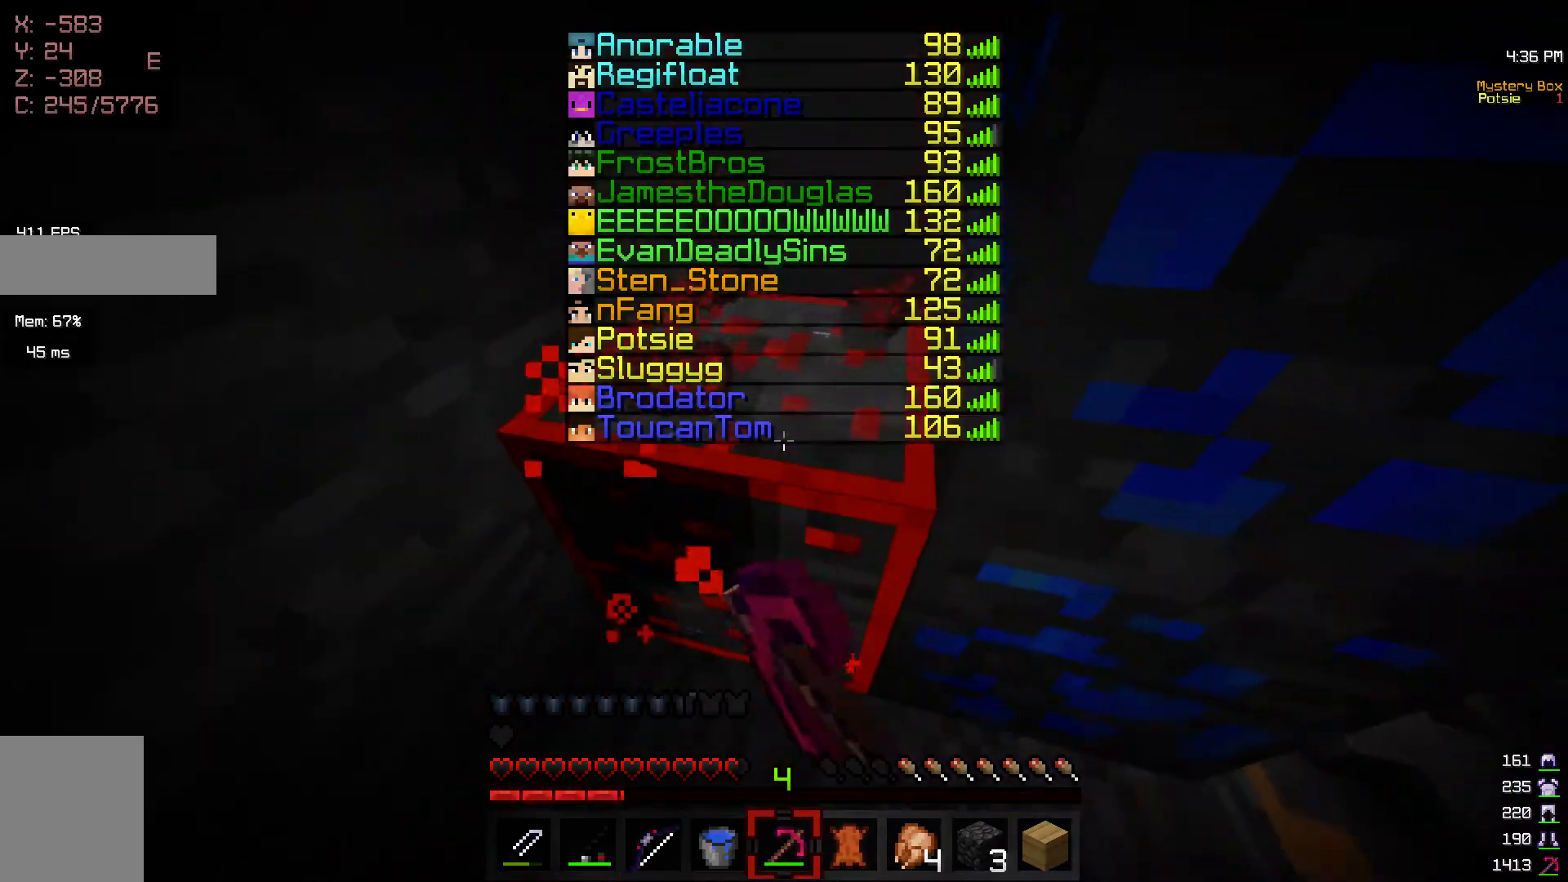
{"keys": [], "mouse": ["left"], "events": []}
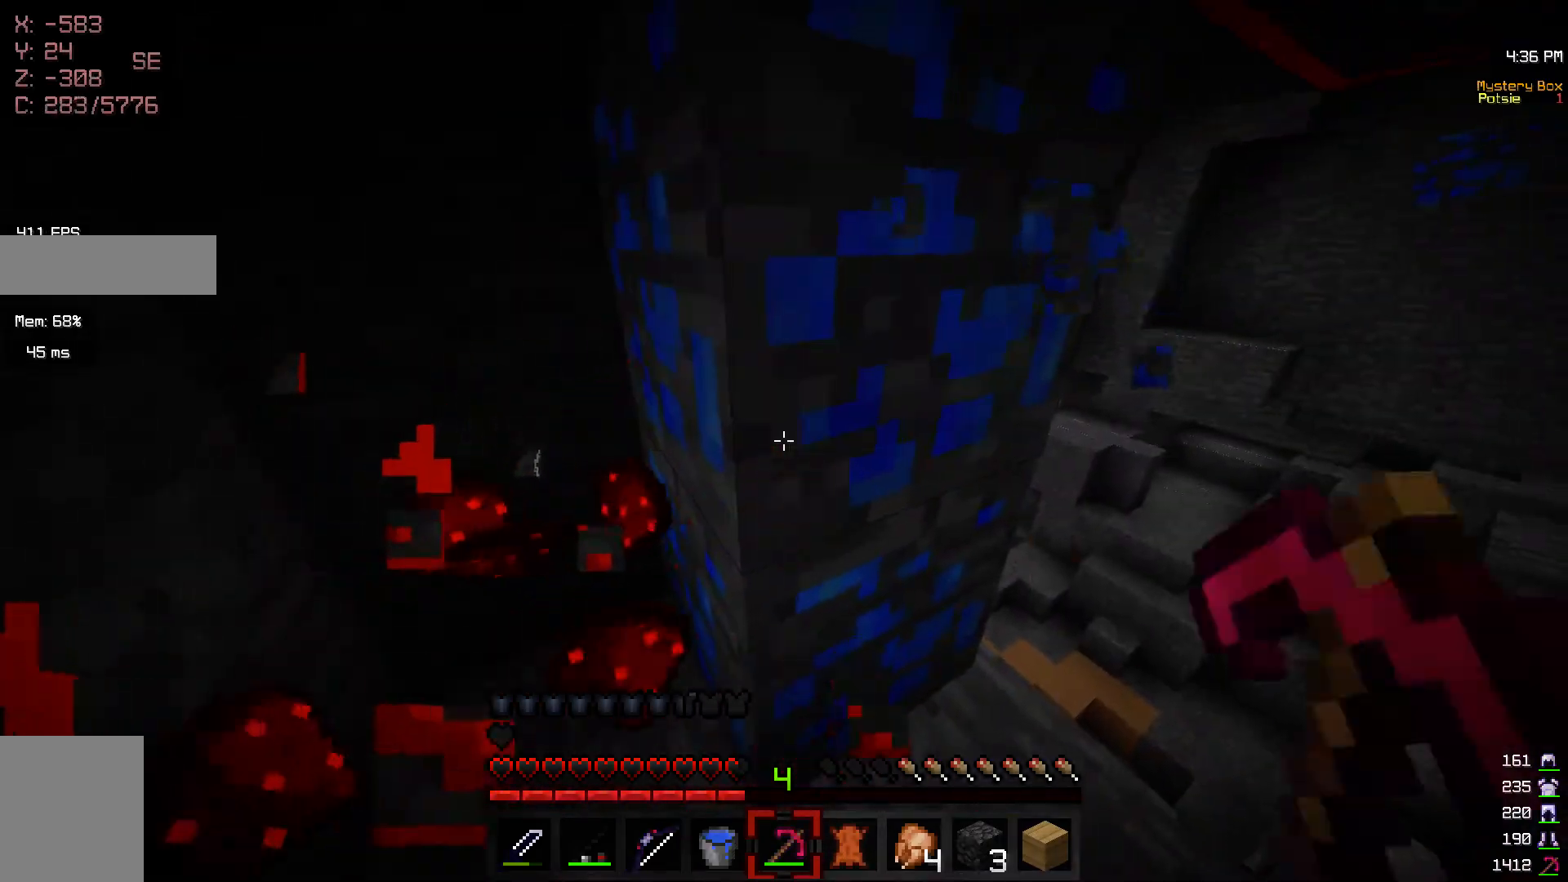
{"keys": ["w"], "mouse": ["left"], "events": [[17, "a", "down"], [250, "a", "up"], [367, "w", "down"]]}
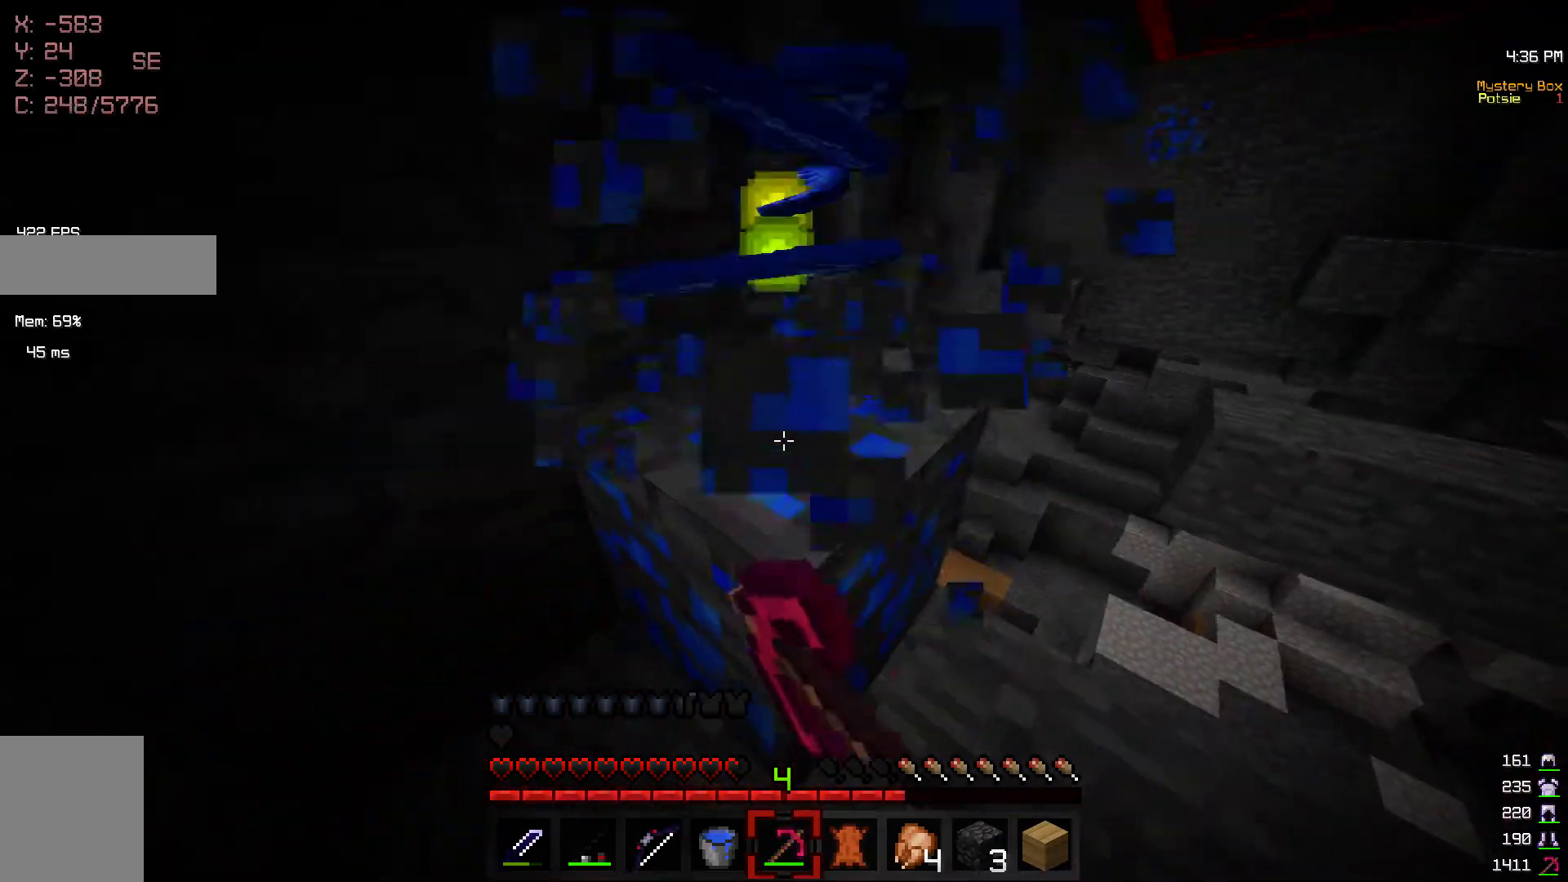
{"keys": ["d", "w"], "mouse": ["left"], "events": [[100, "w", "up"], [217, "w", "down"], [267, "d", "down"]]}
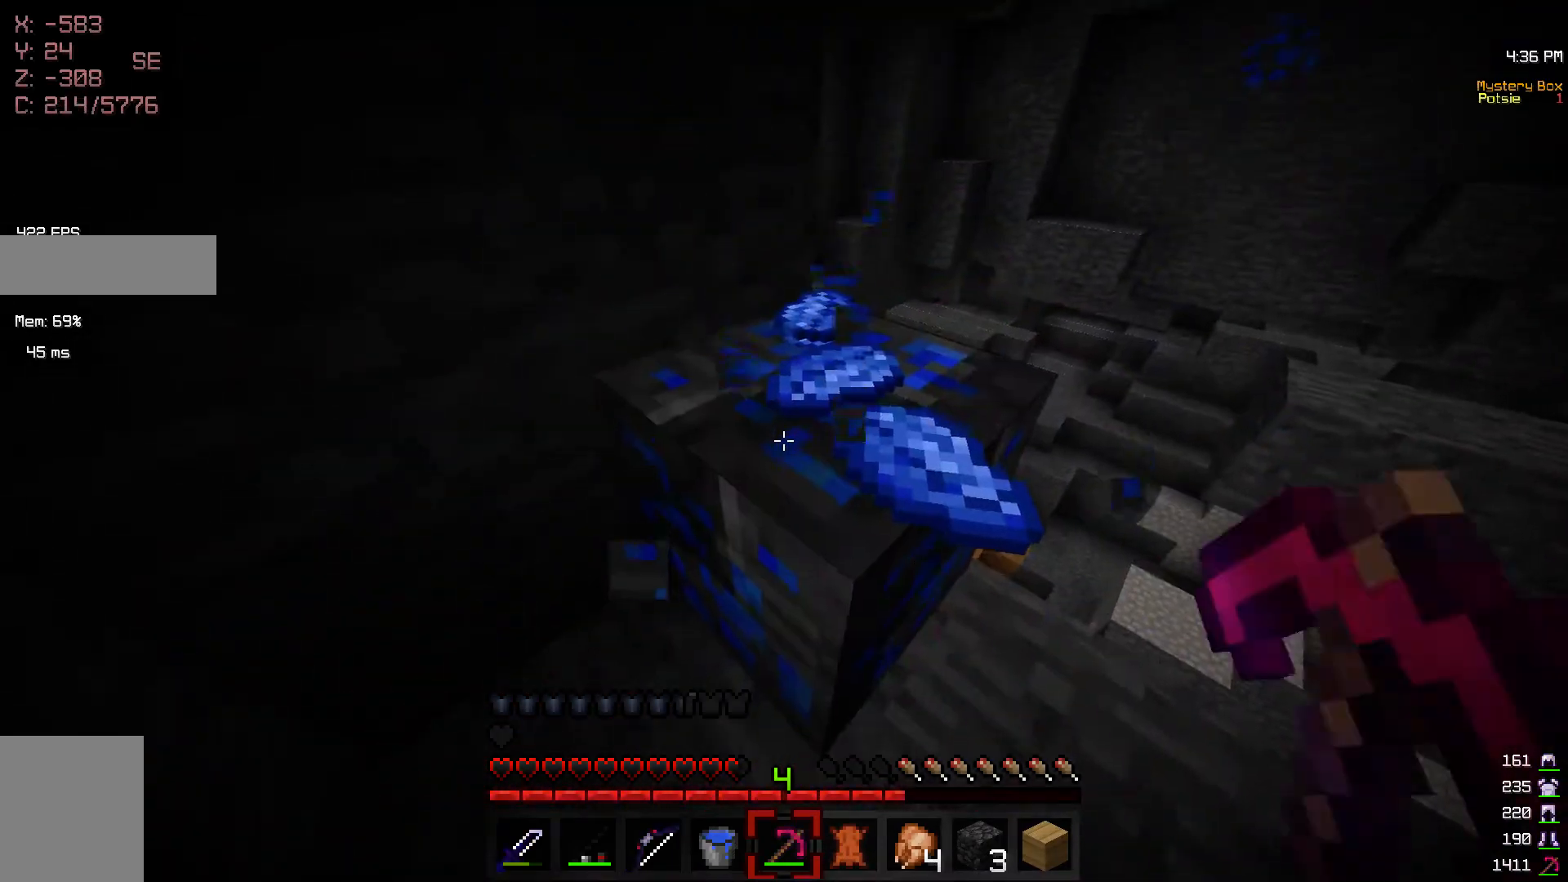
{"keys": ["d"], "mouse": ["left"], "events": [[450, "w", "up"]]}
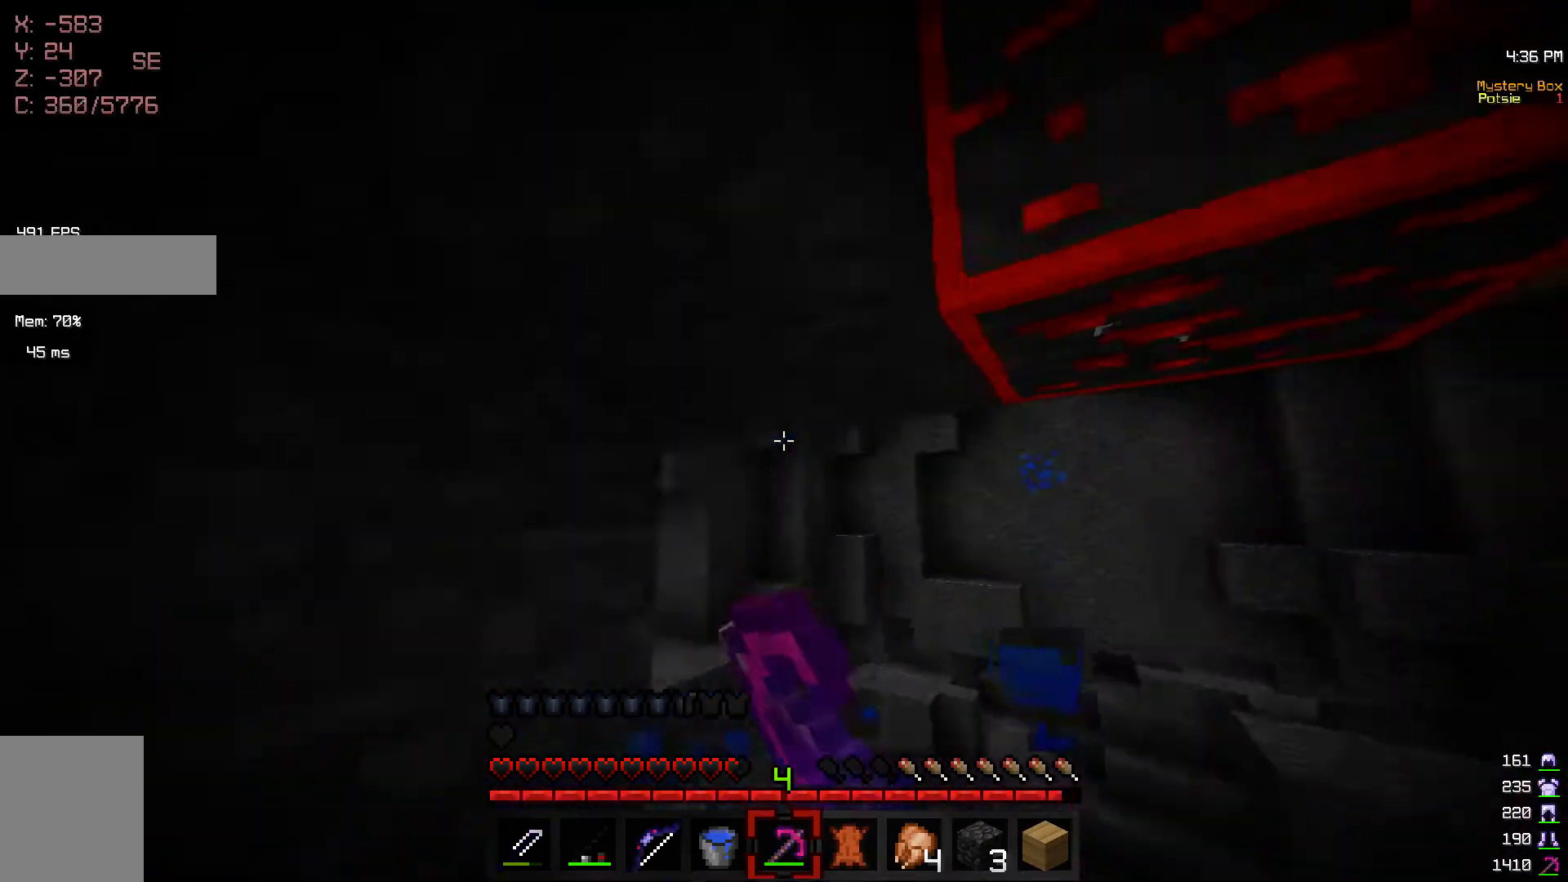
{"keys": [], "mouse": ["left"], "events": [[150, "d", "up"]]}
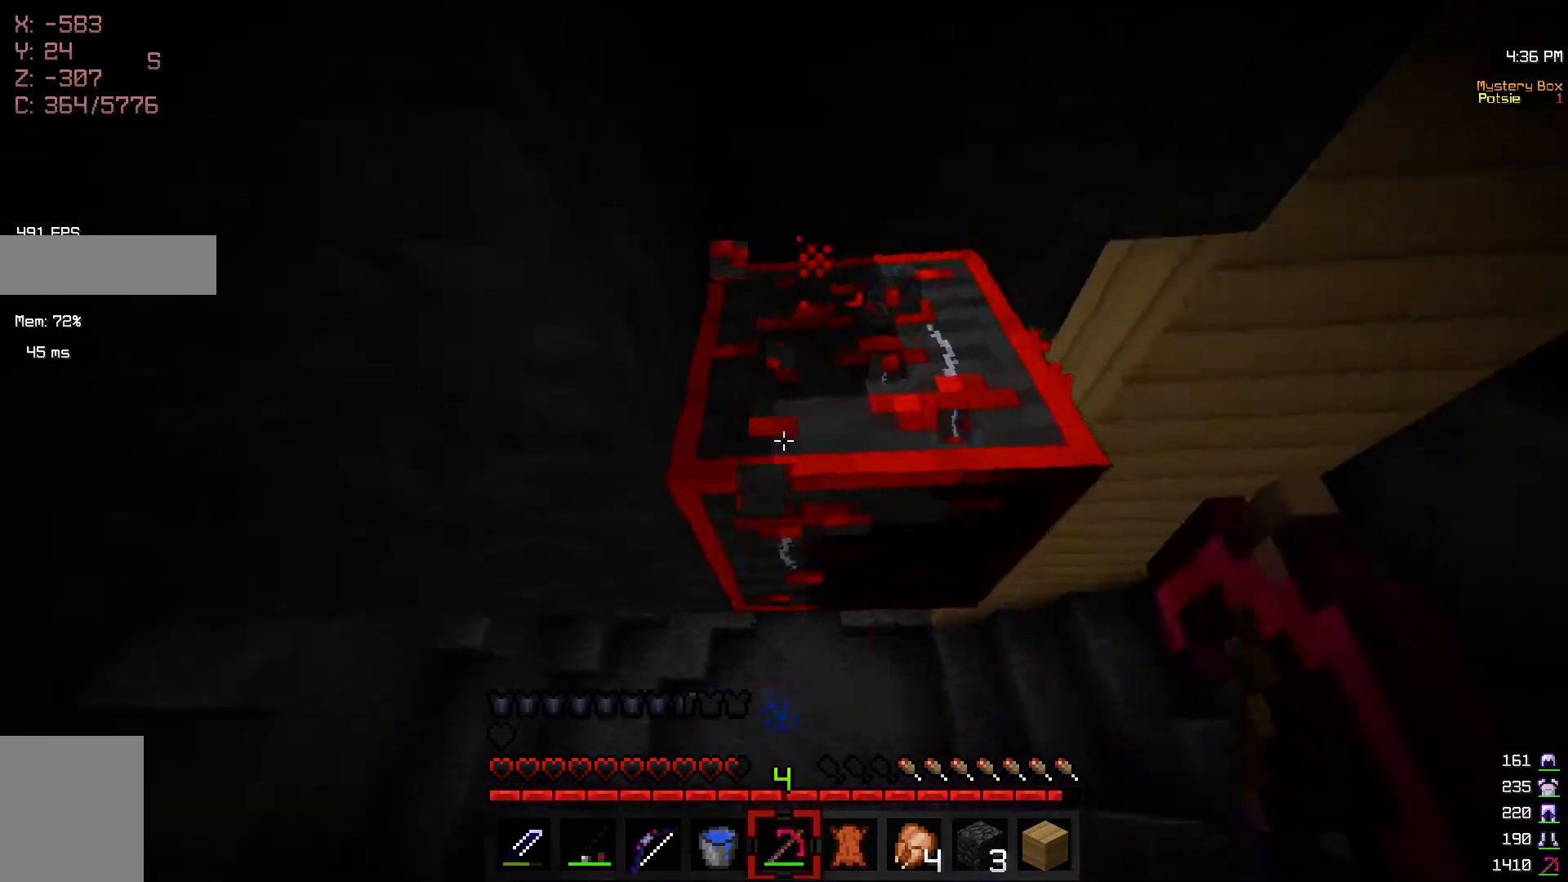
{"keys": ["d", "w"], "mouse": [], "events": [[117, "w", "down"], [417, "d", "down"], [500, "mouse_left", "up"]]}
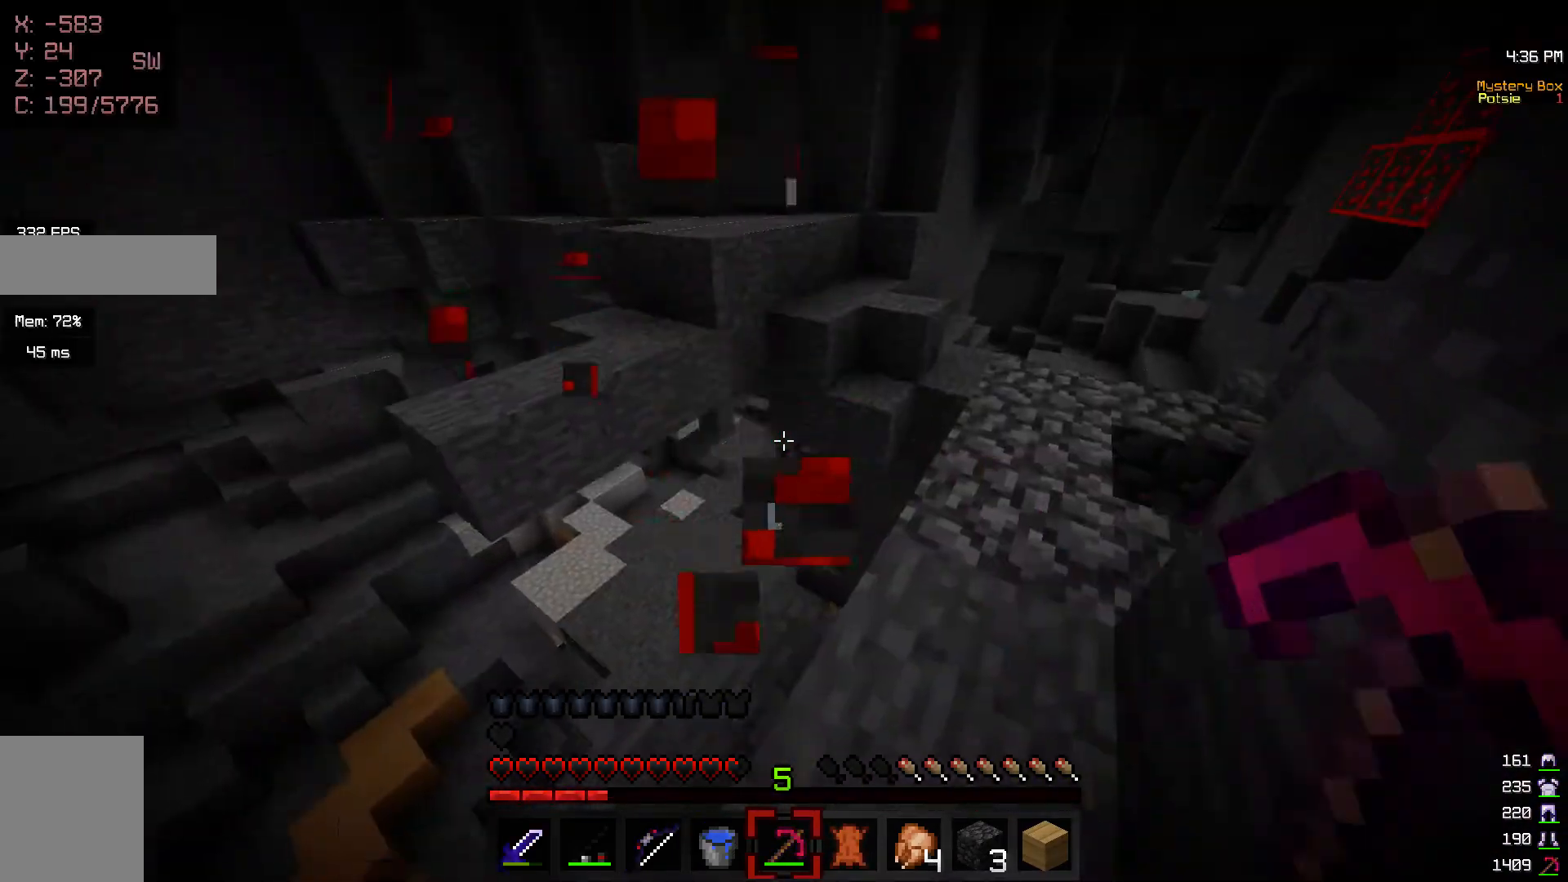
{"keys": ["d", "w"], "mouse": [], "events": [[300, "d", "up"], [467, "d", "down"]]}
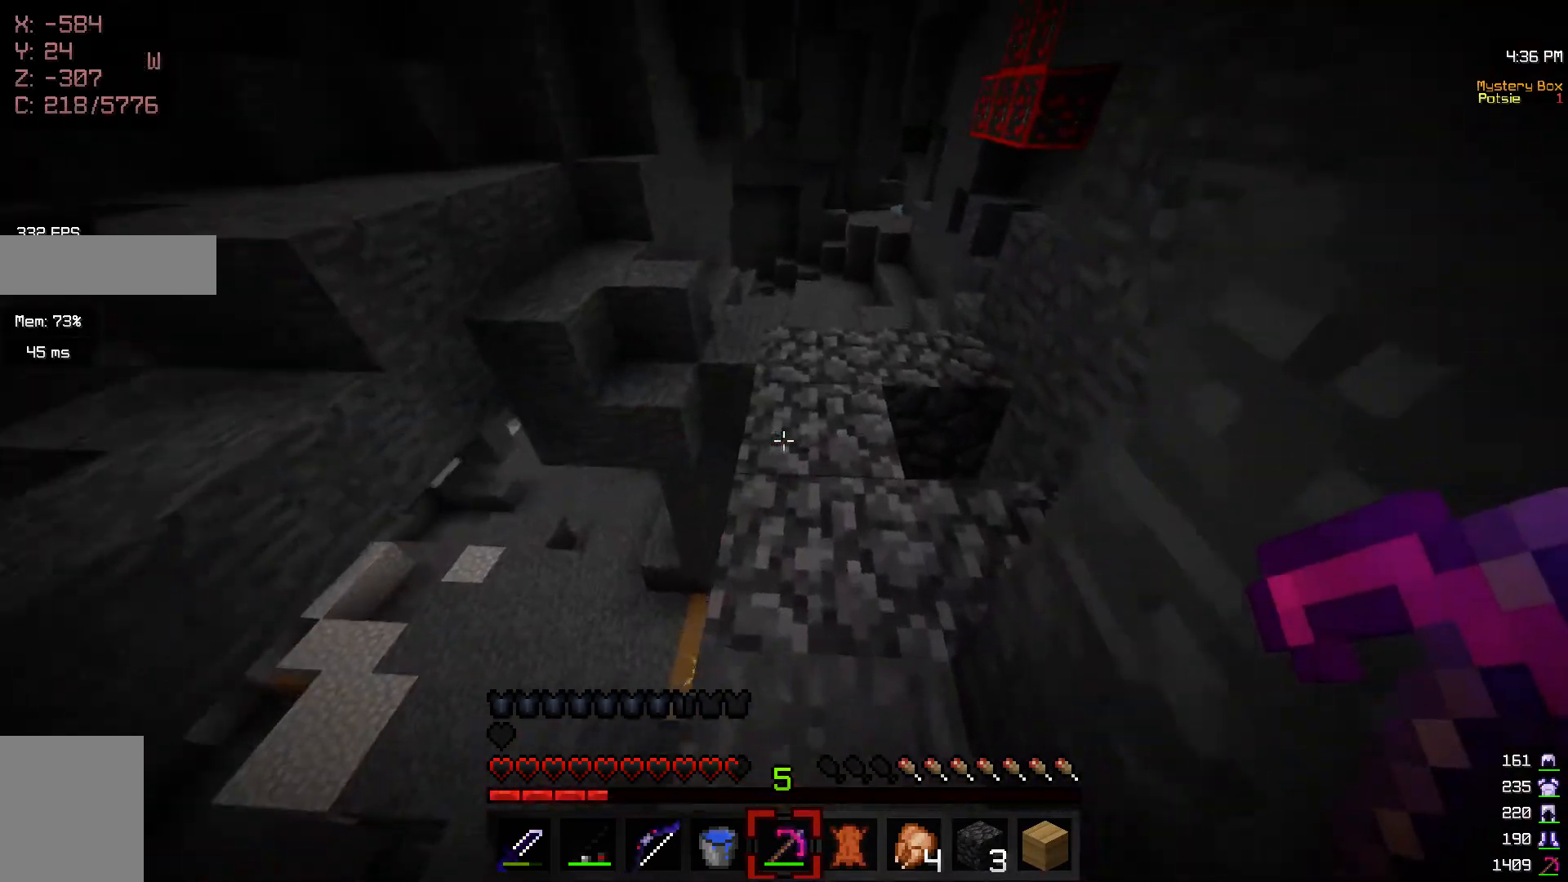
{"keys": ["w"], "mouse": [], "events": [[200, "d", "up"]]}
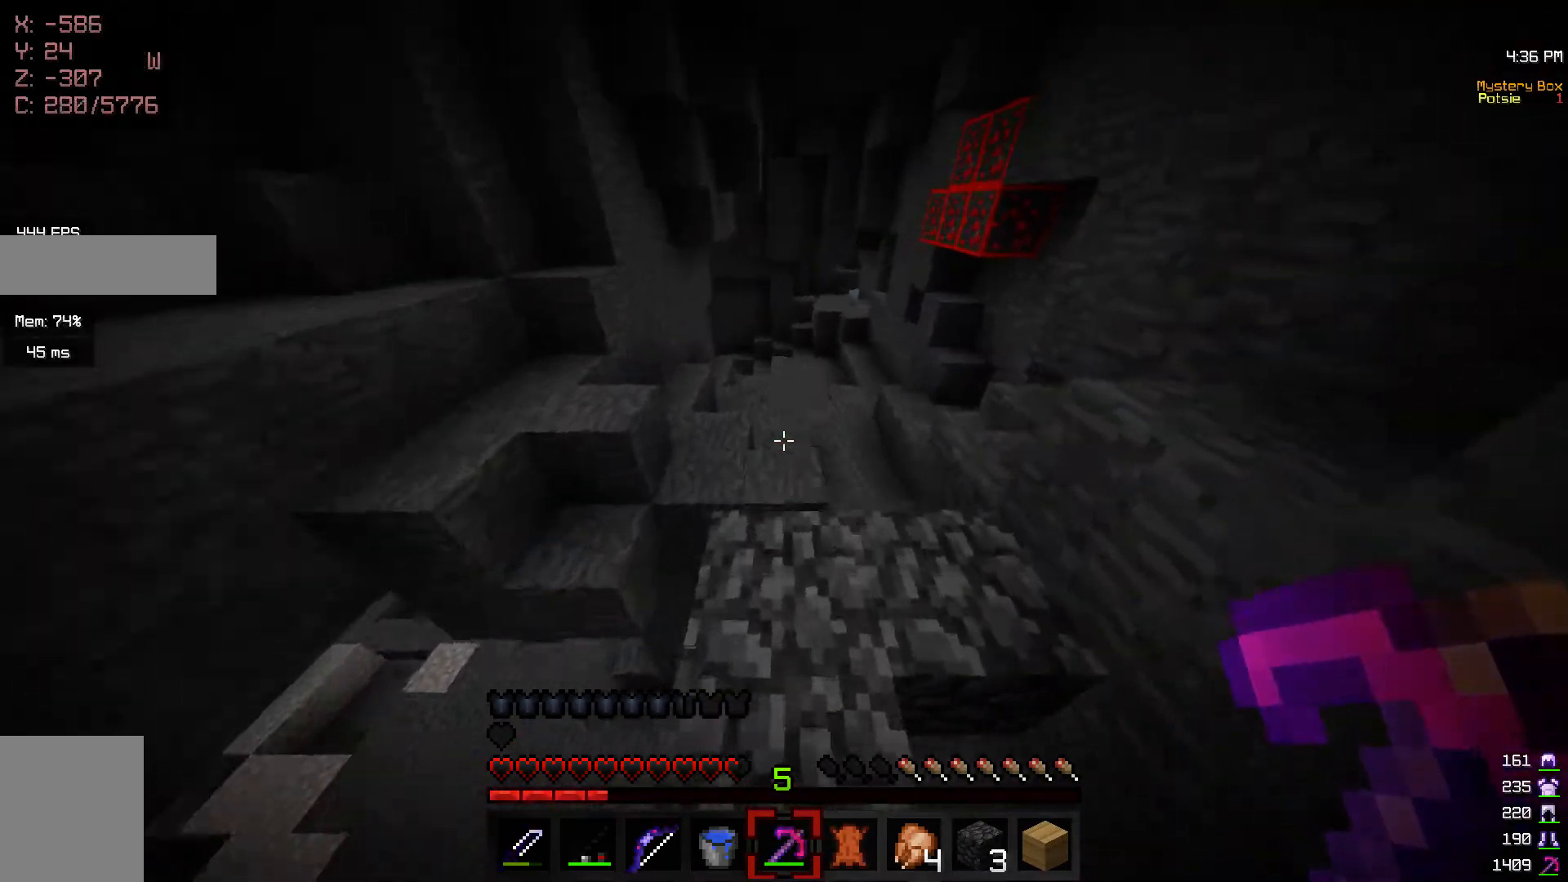
{"keys": ["w"], "mouse": [], "events": [[167, "d", "down"], [400, "d", "up"]]}
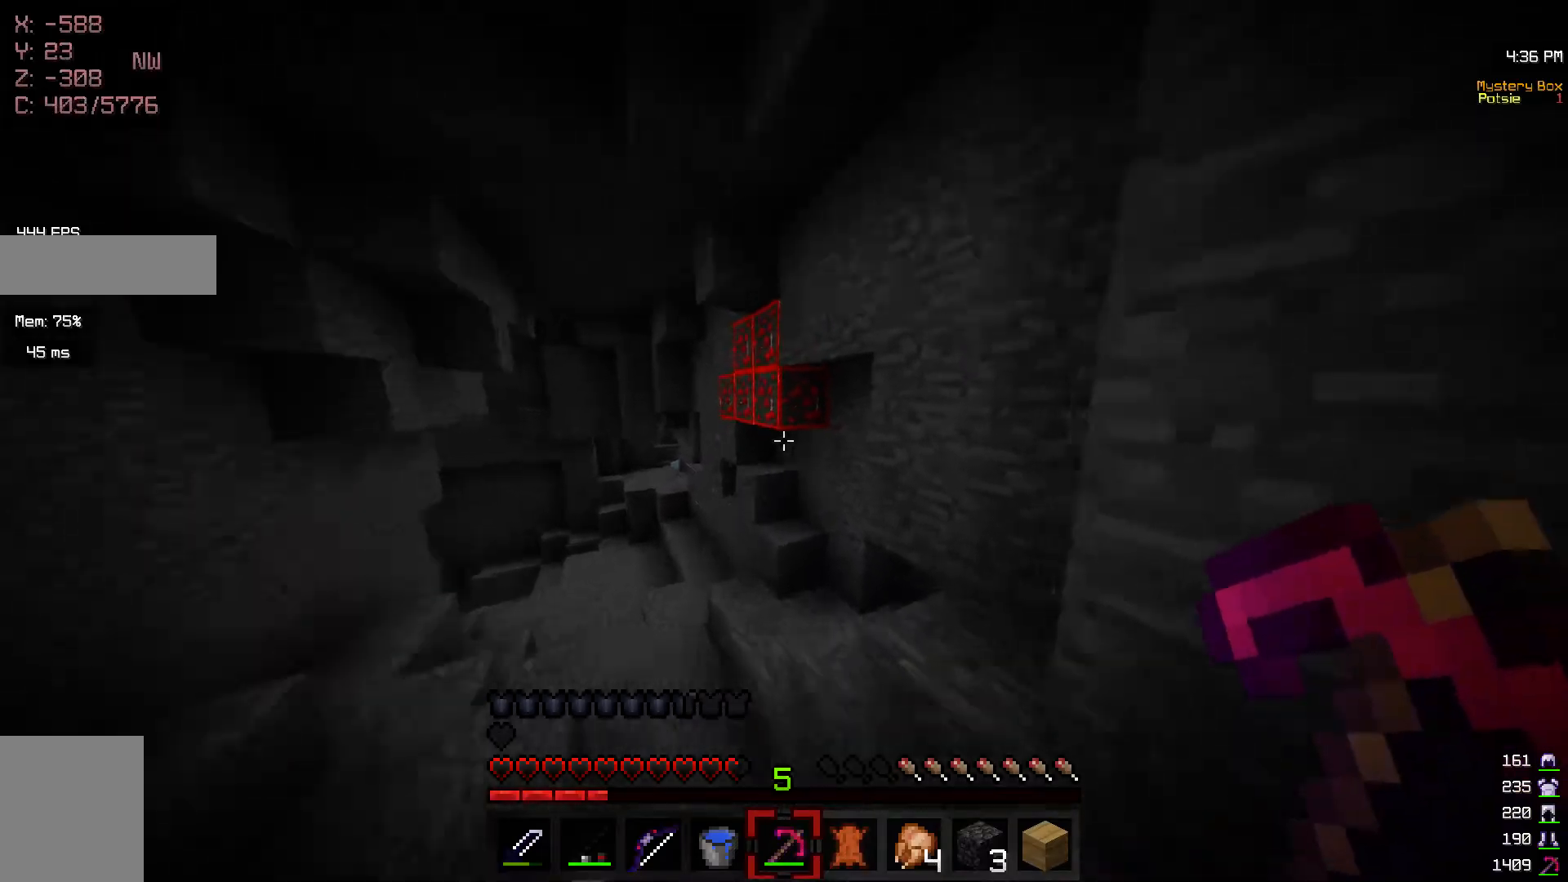
{"keys": ["w"], "mouse": [], "events": [[167, "d", "down"], [400, "d", "up"]]}
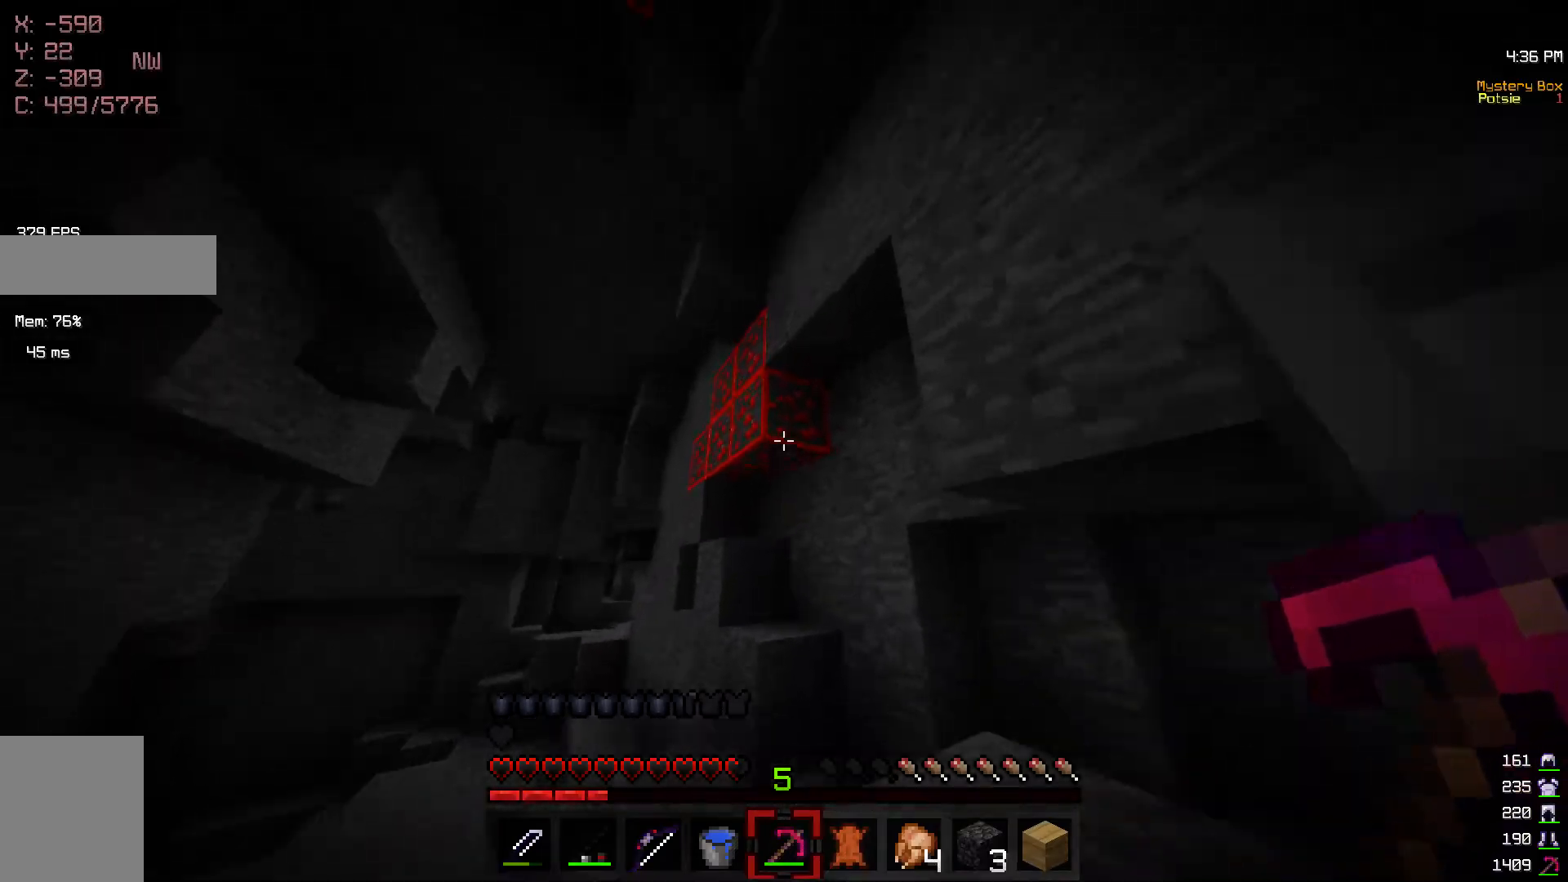
{"keys": [], "mouse": ["left"], "events": [[17, "mouse_left", "down"], [117, "d", "down"], [200, "d", "up"], [350, "w", "up"]]}
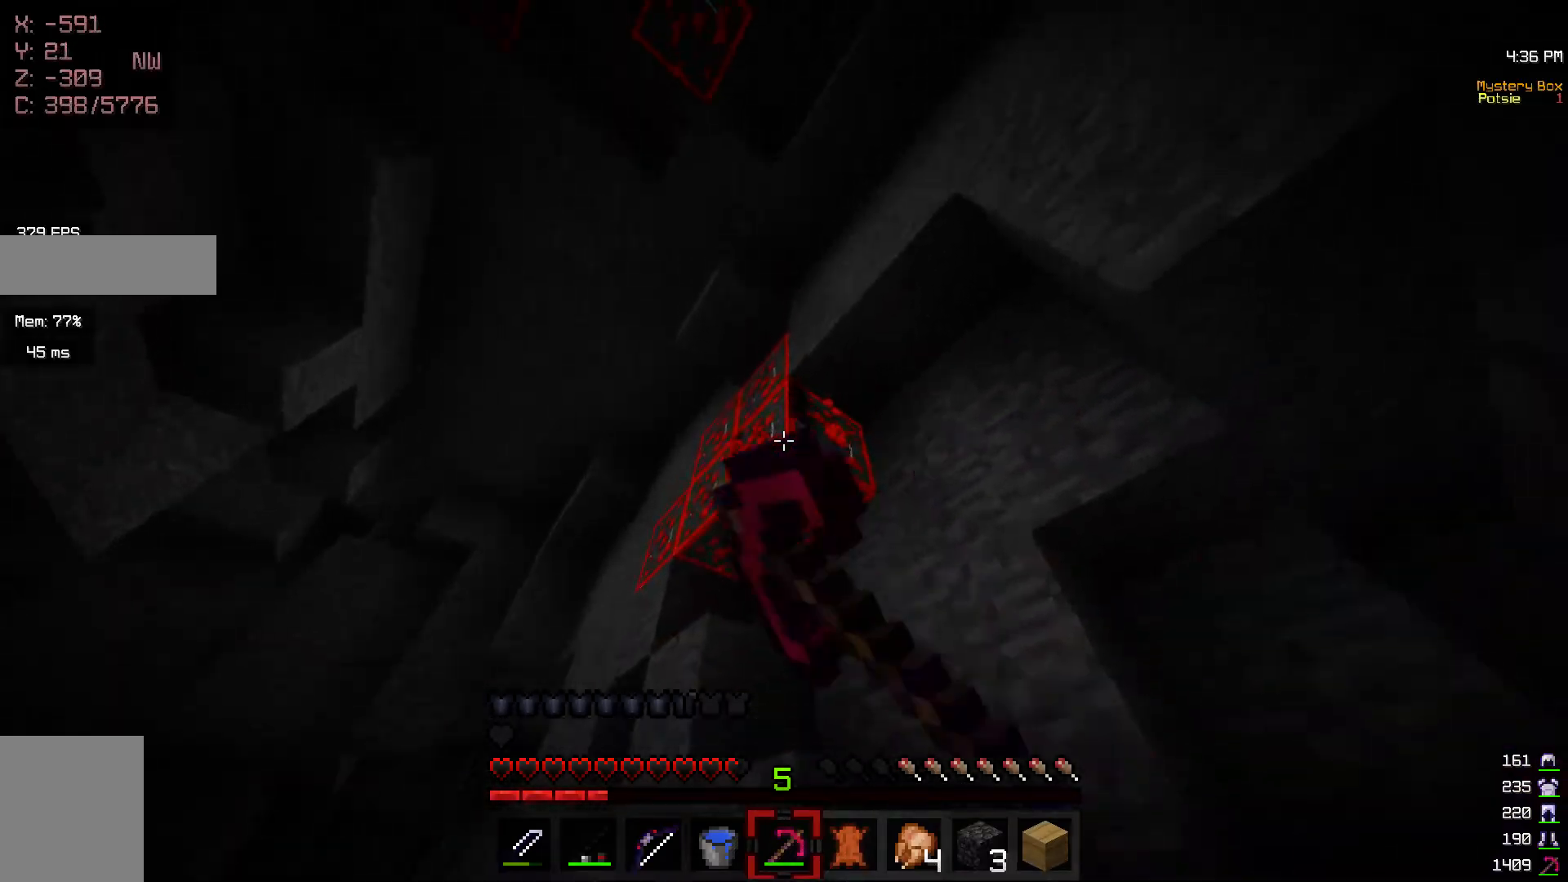
{"keys": ["d", "w"], "mouse": ["left"], "events": [[67, "w", "down"], [217, "d", "down"]]}
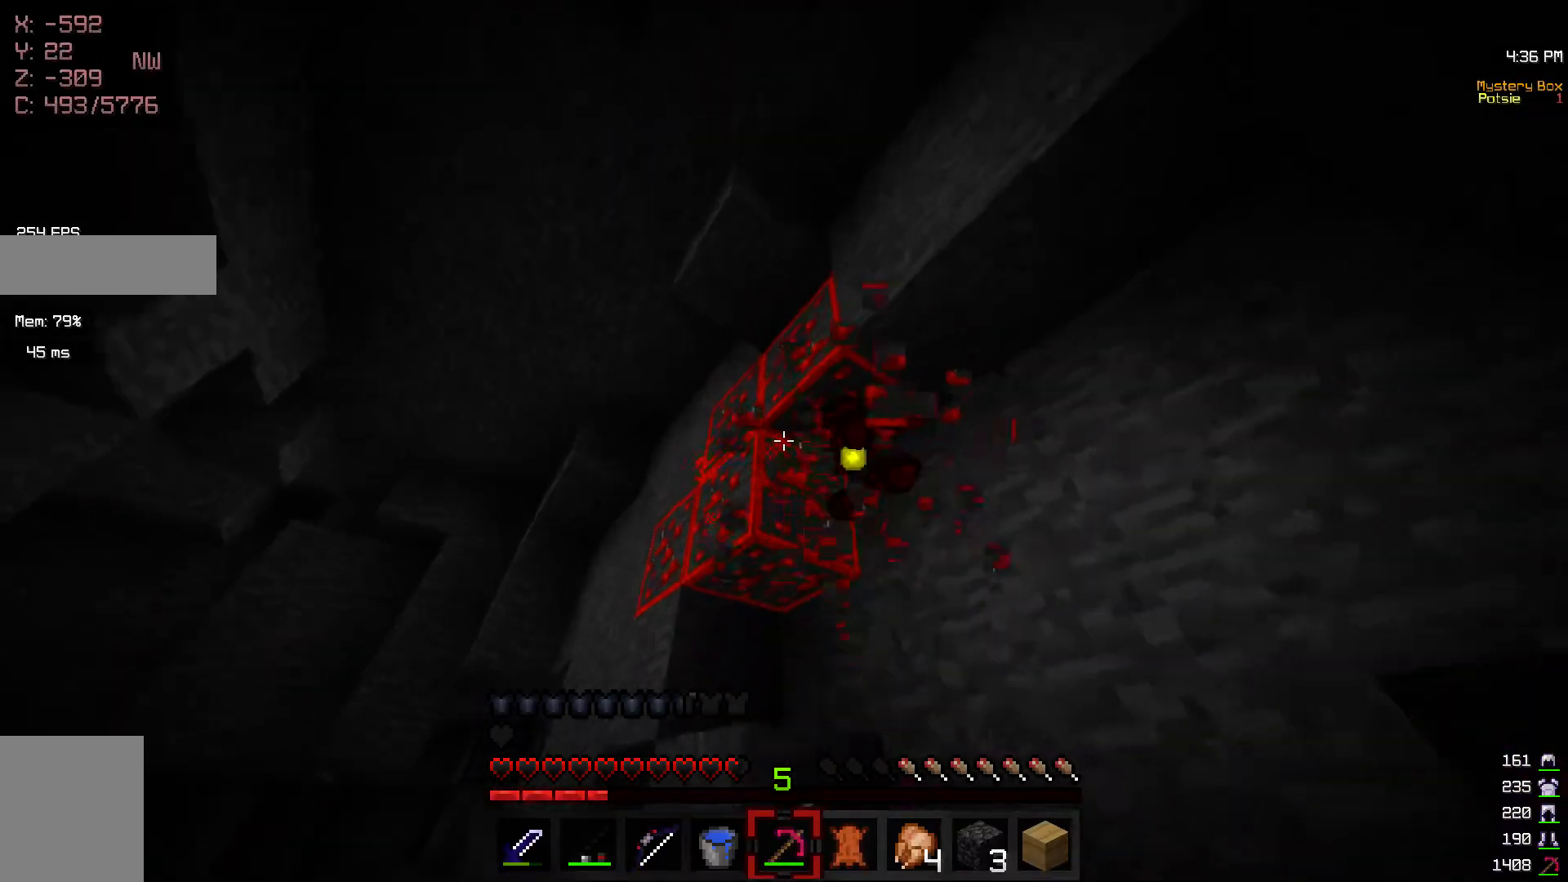
{"keys": ["w"], "mouse": ["left"], "events": [[100, "w", "up"], [200, "d", "up"], [467, "w", "down"]]}
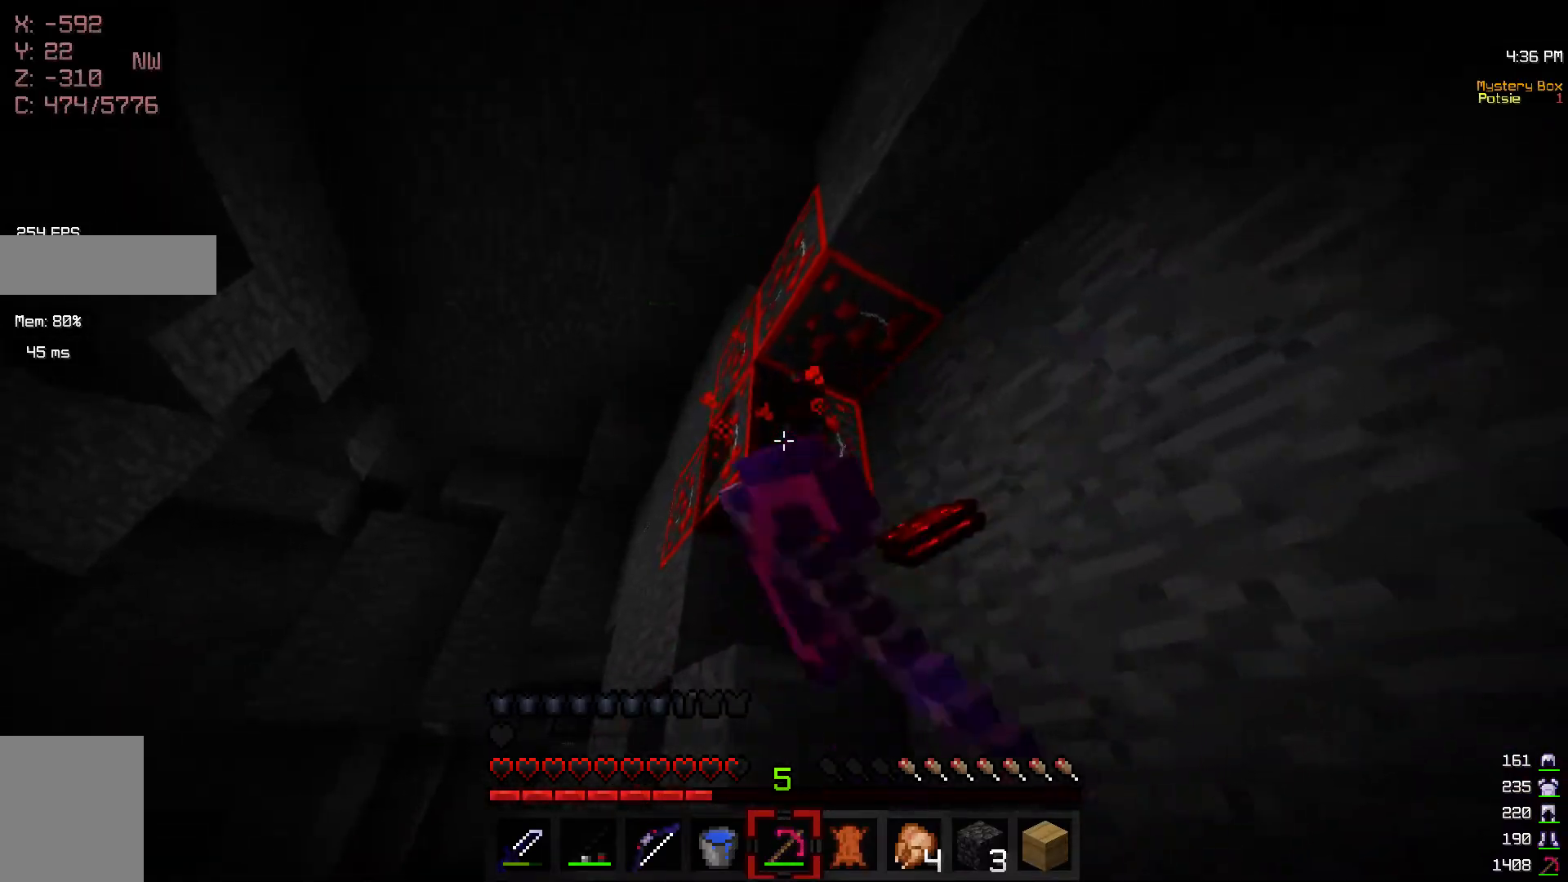
{"keys": ["w"], "mouse": ["left"], "events": [[67, "d", "down"], [367, "d", "up"]]}
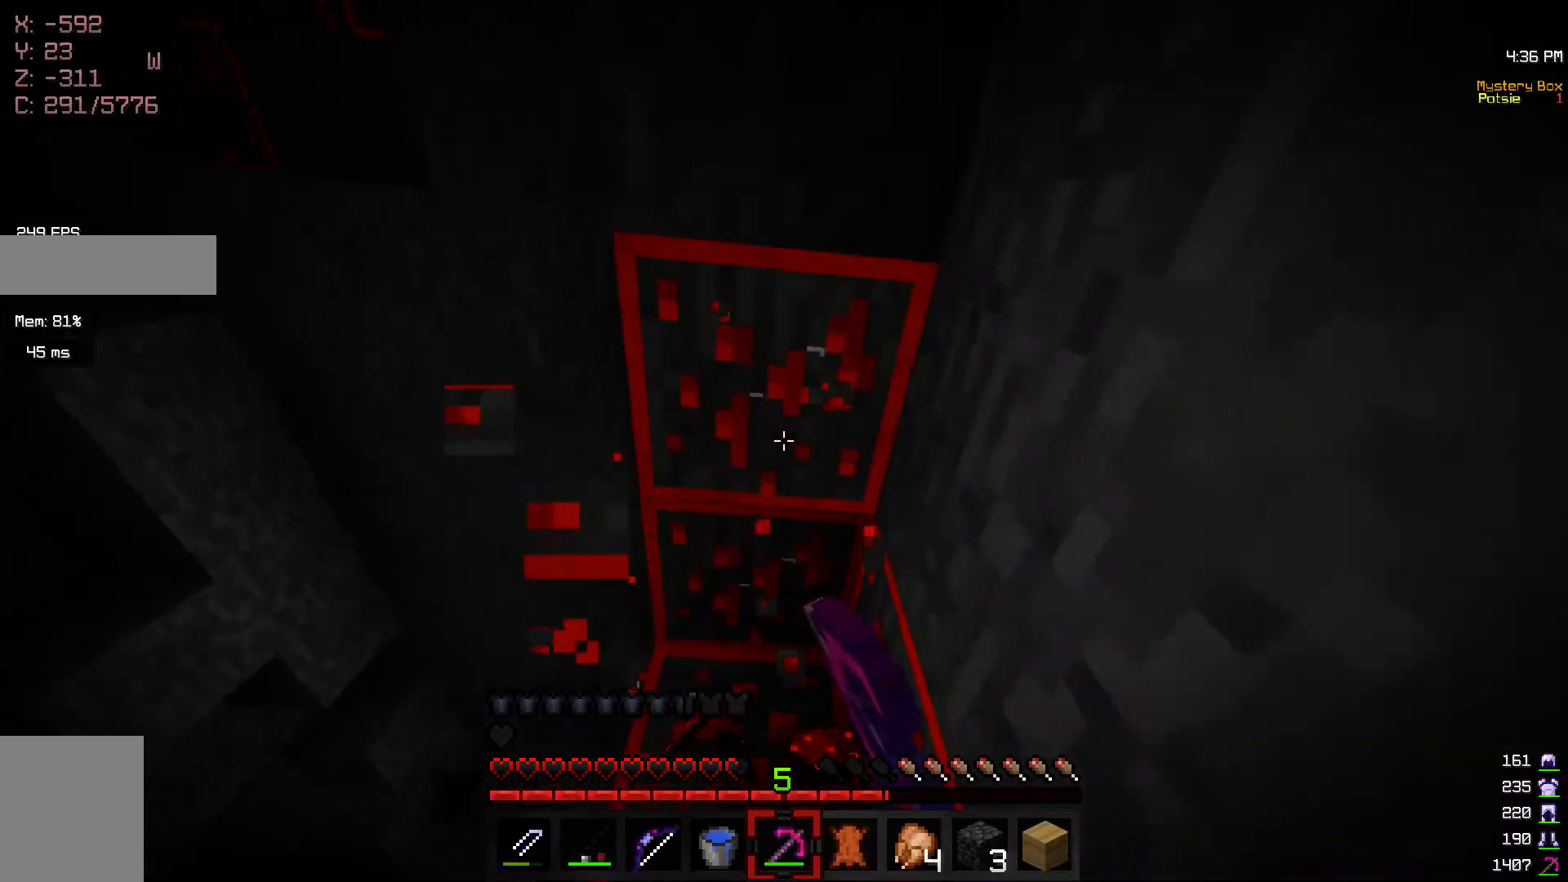
{"keys": ["a", "w"], "mouse": ["left"], "events": [[50, "w", "up"], [317, "a", "down"], [417, "w", "down"]]}
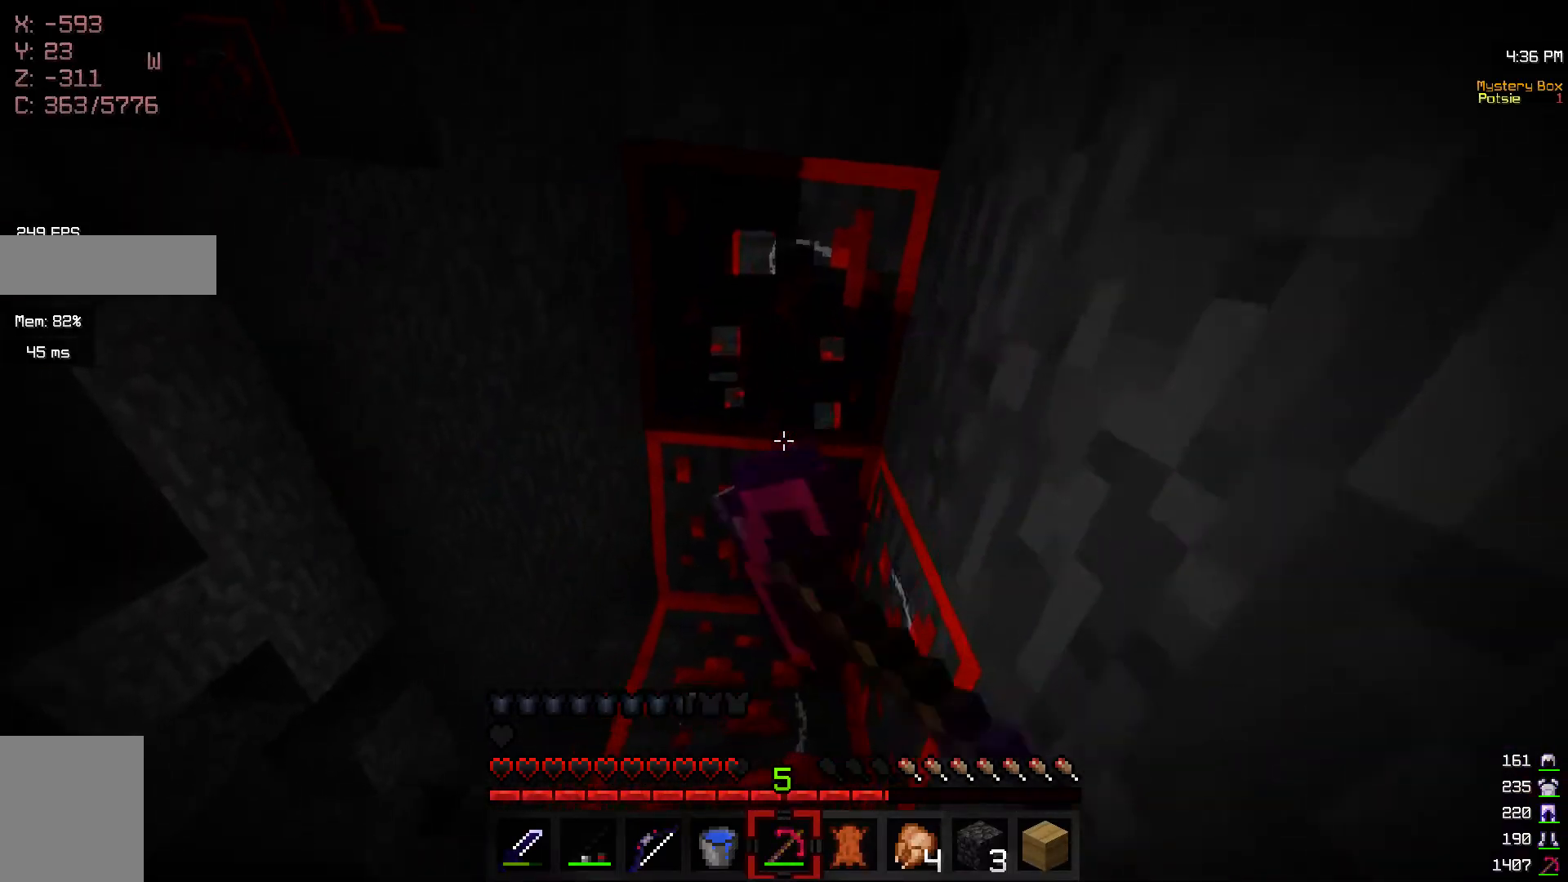
{"keys": ["a", "w"], "mouse": ["left"], "events": [[50, "a", "up"], [167, "a", "down"]]}
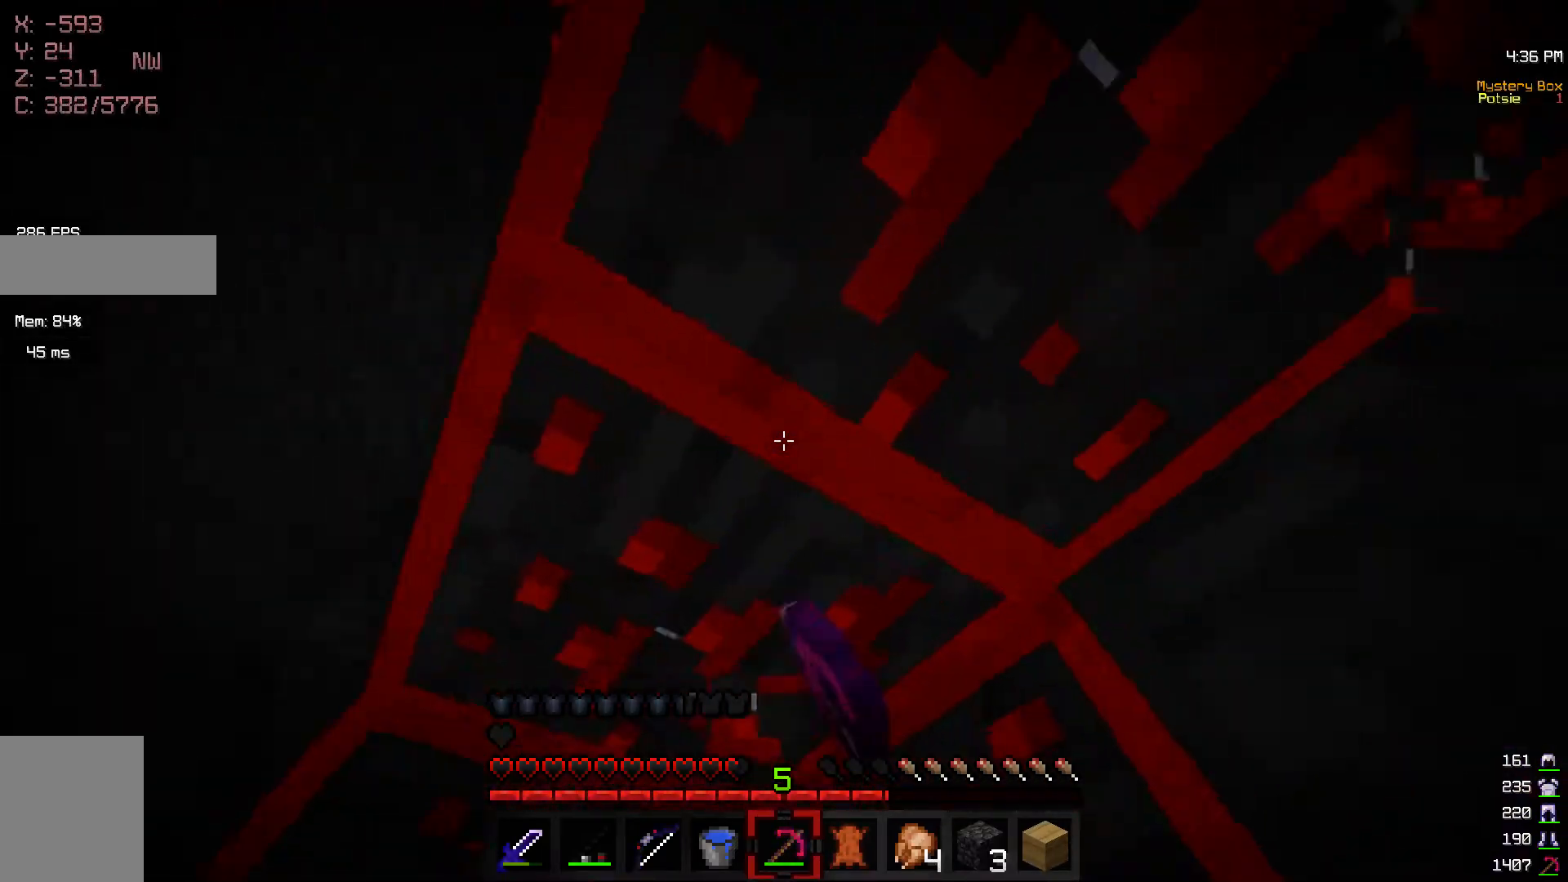
{"keys": [], "mouse": ["left"], "events": [[50, "w", "up"], [100, "a", "up"]]}
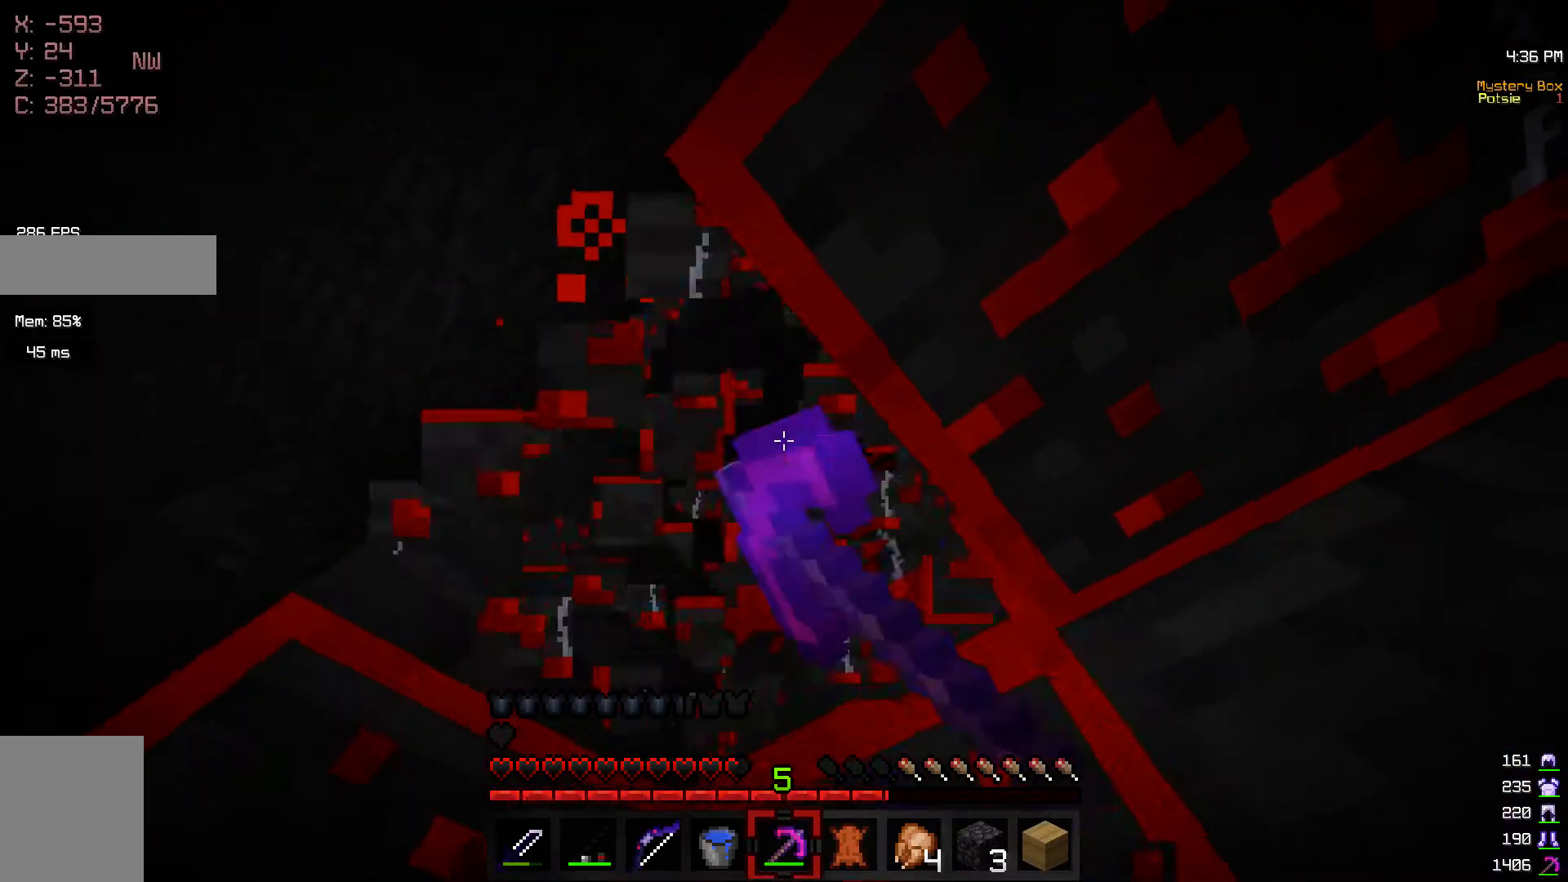
{"keys": [], "mouse": ["left"], "events": []}
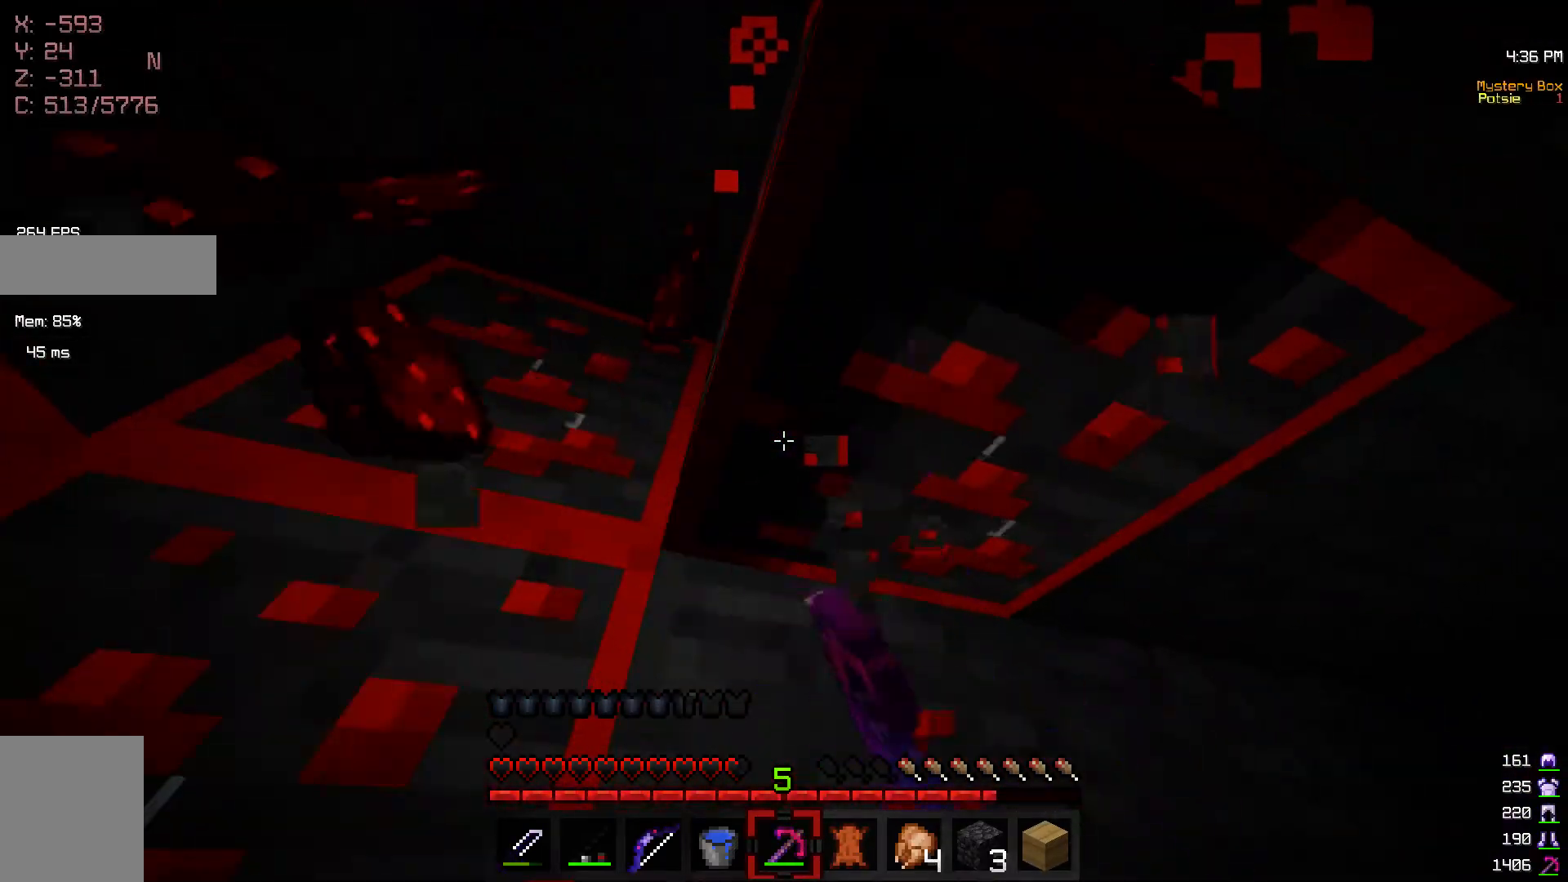
{"keys": [], "mouse": ["left"], "events": []}